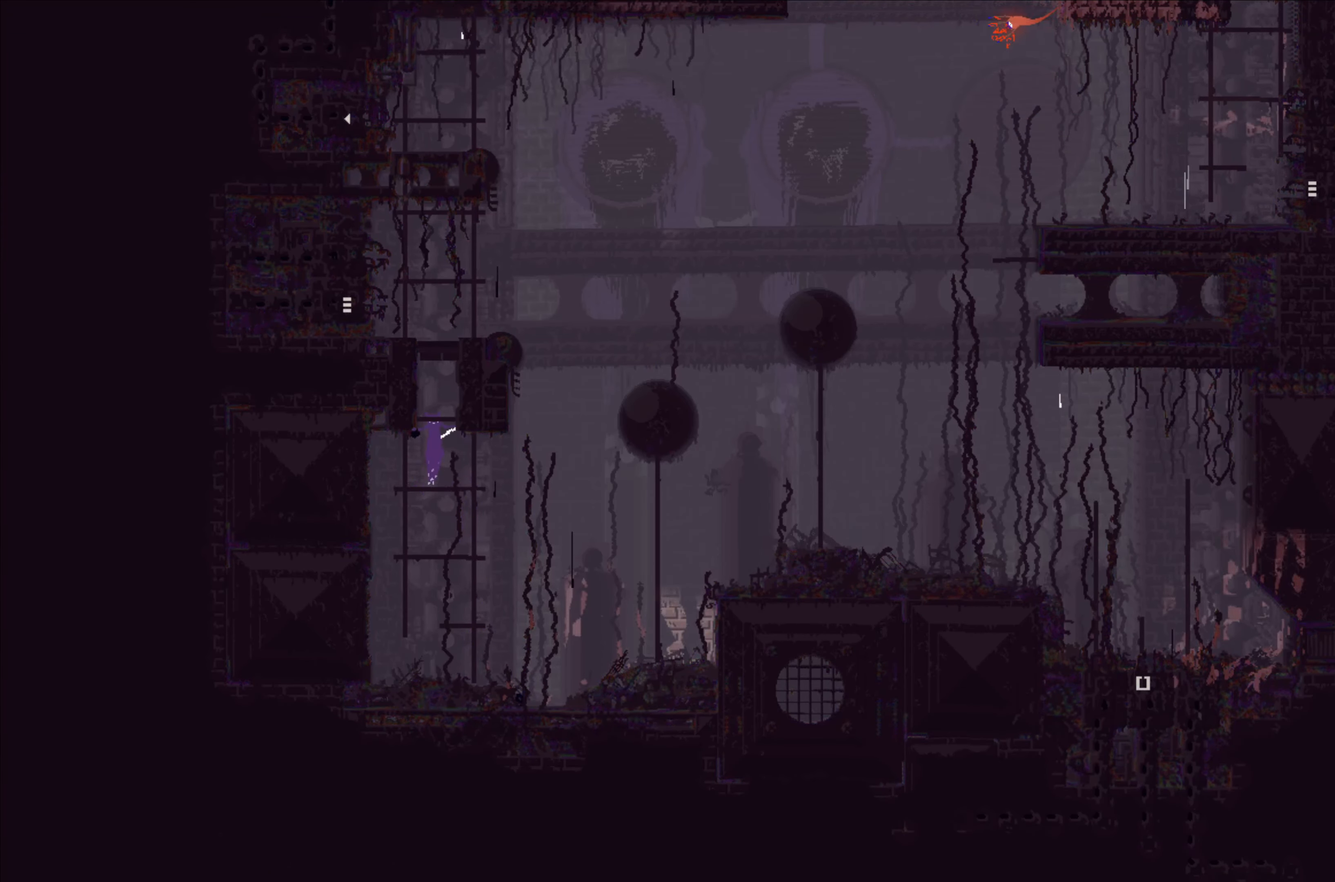
Gameplay with a controller (Xbox layout); each line is a JSON object with the inputs held at the frame after it. "events" lists button and stick changes between this image and that frame as [ms after this image, input, new state], when the widget could be followed in between. Not read: right_stick.
{"buttons": [], "left_stick": "center", "events": [[100, "left_stick", "center"], [183, "left_stick", "up"], [400, "left_stick", "center"]]}
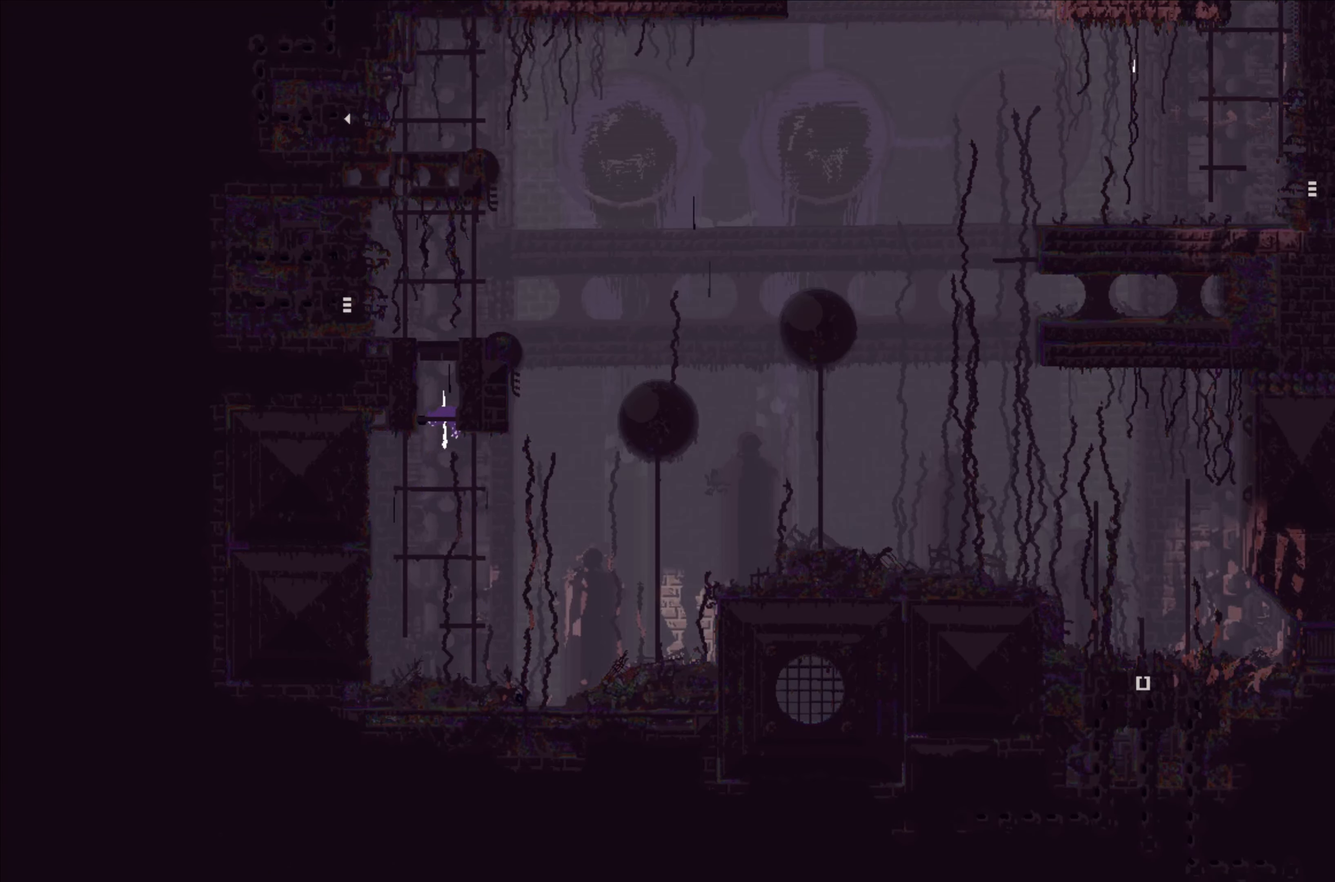
{"buttons": [], "left_stick": "up", "events": [[233, "A", "down"], [350, "left_stick", "up"], [500, "A", "up"]]}
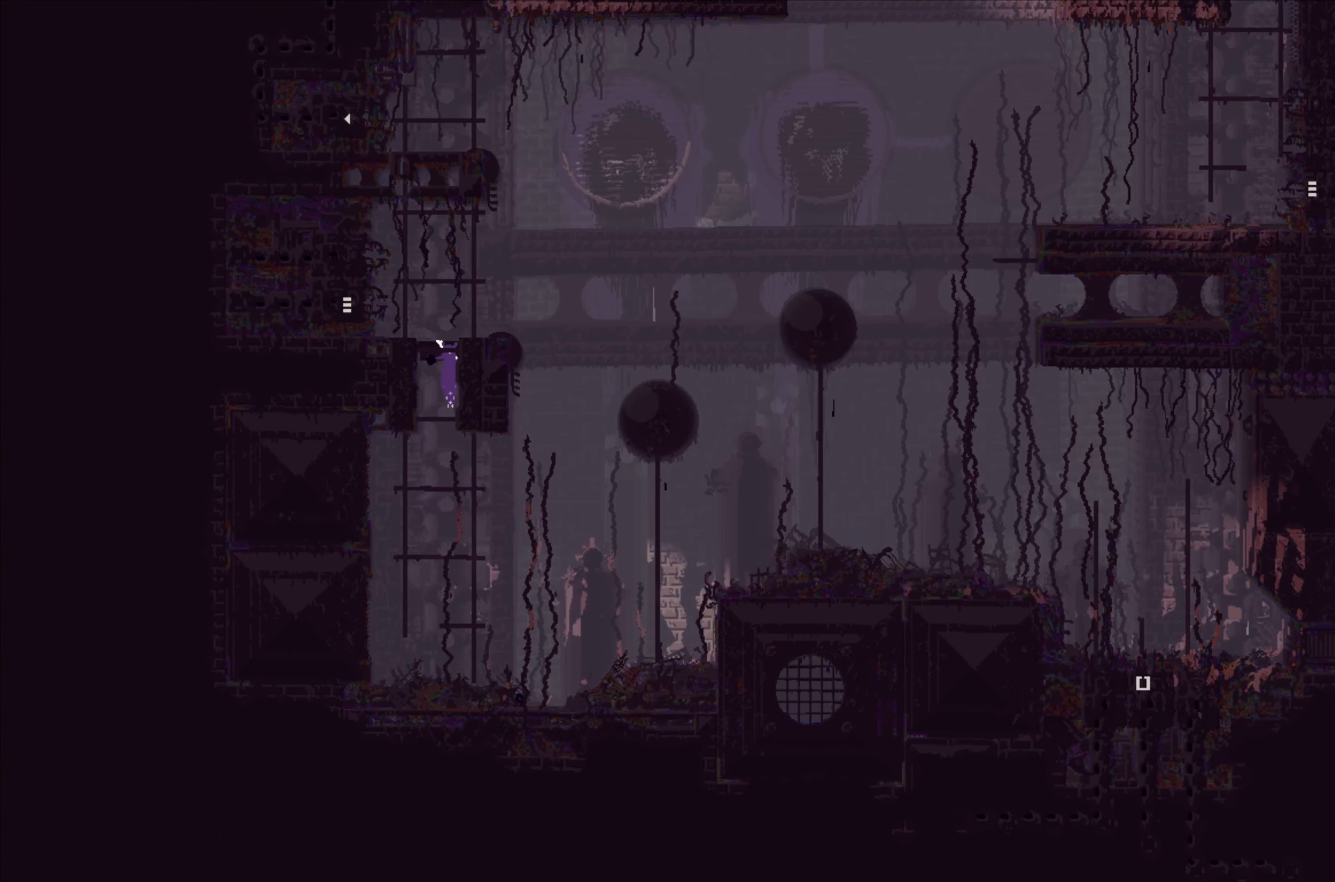
{"buttons": [], "left_stick": "center", "events": [[17, "left_stick", "center"], [83, "left_stick", "up"], [367, "left_stick", "center"]]}
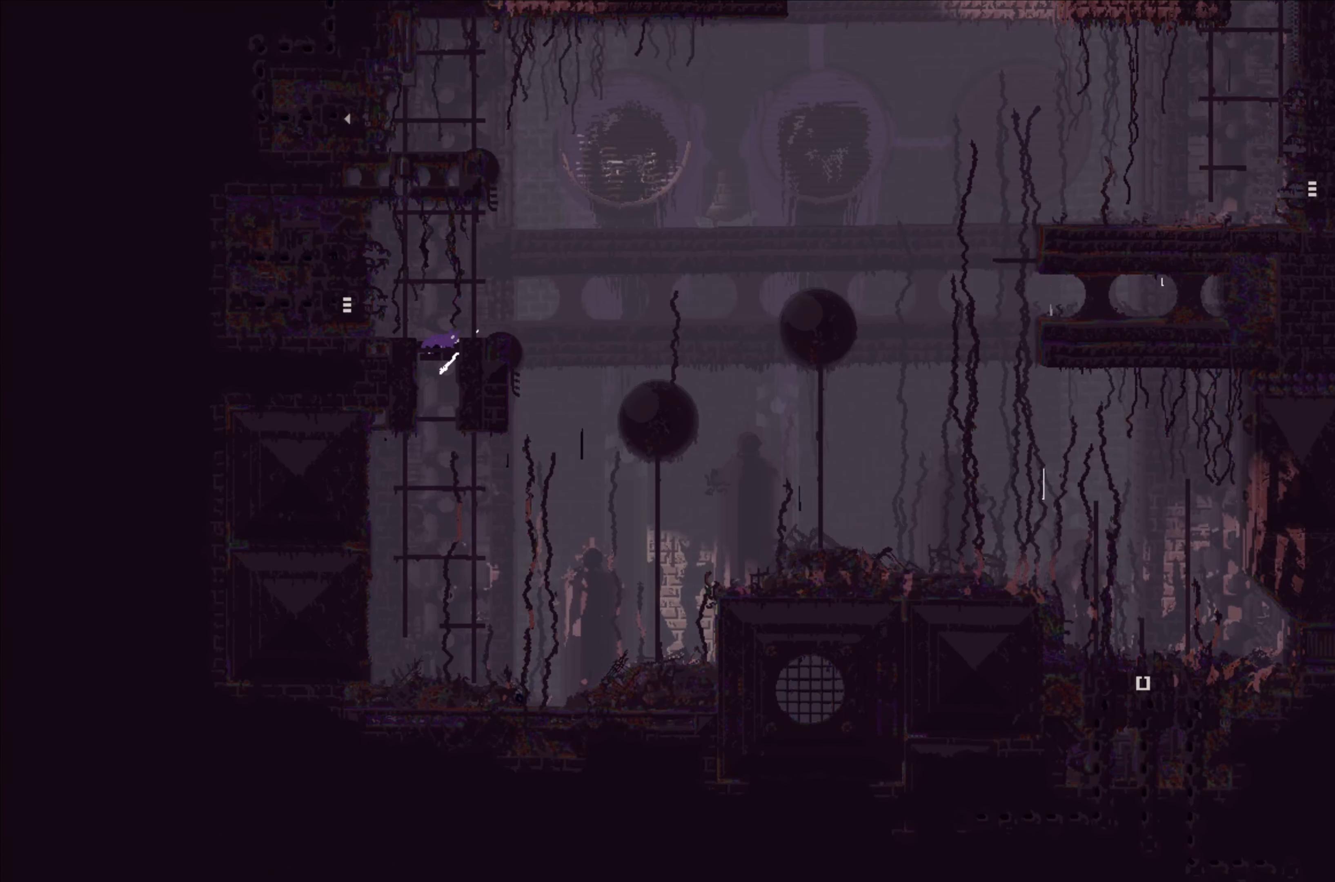
{"buttons": [], "left_stick": "up", "events": [[83, "left_stick", "left"], [150, "A", "down"], [283, "left_stick", "up"], [367, "A", "up"]]}
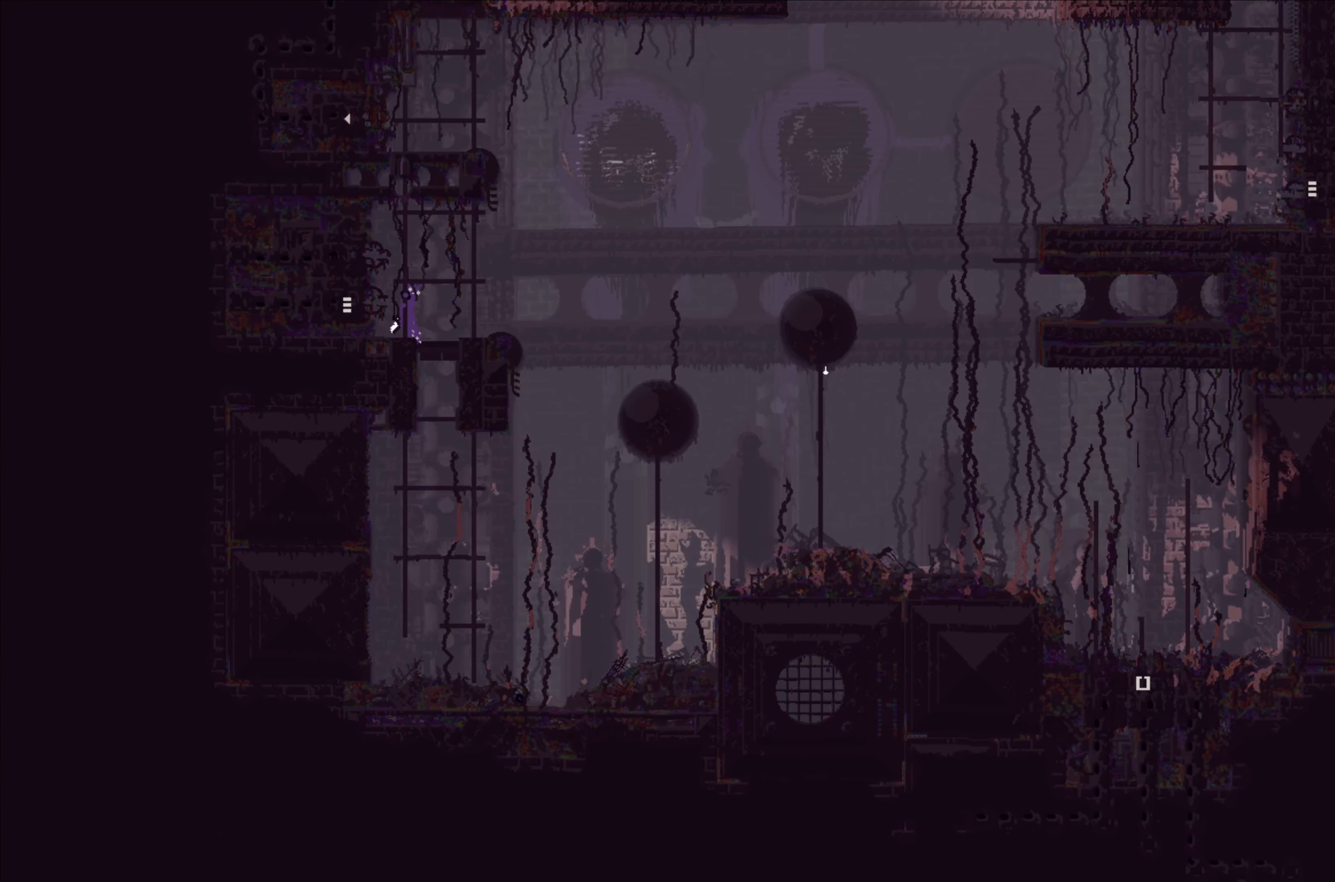
{"buttons": [], "left_stick": "up", "events": []}
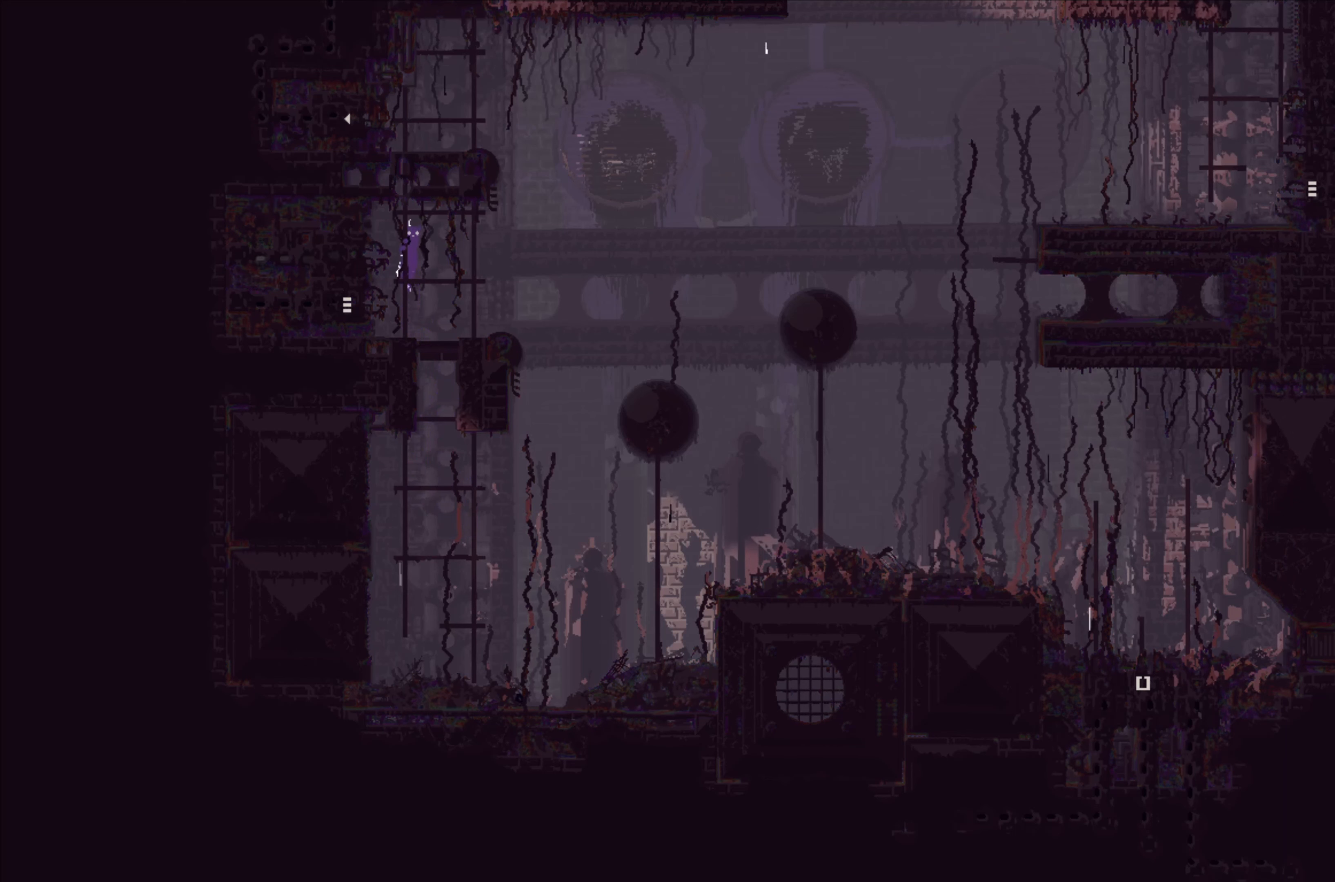
{"buttons": [], "left_stick": "up-left", "events": [[367, "A", "down"], [484, "A", "up"], [484, "left_stick", "up-left"]]}
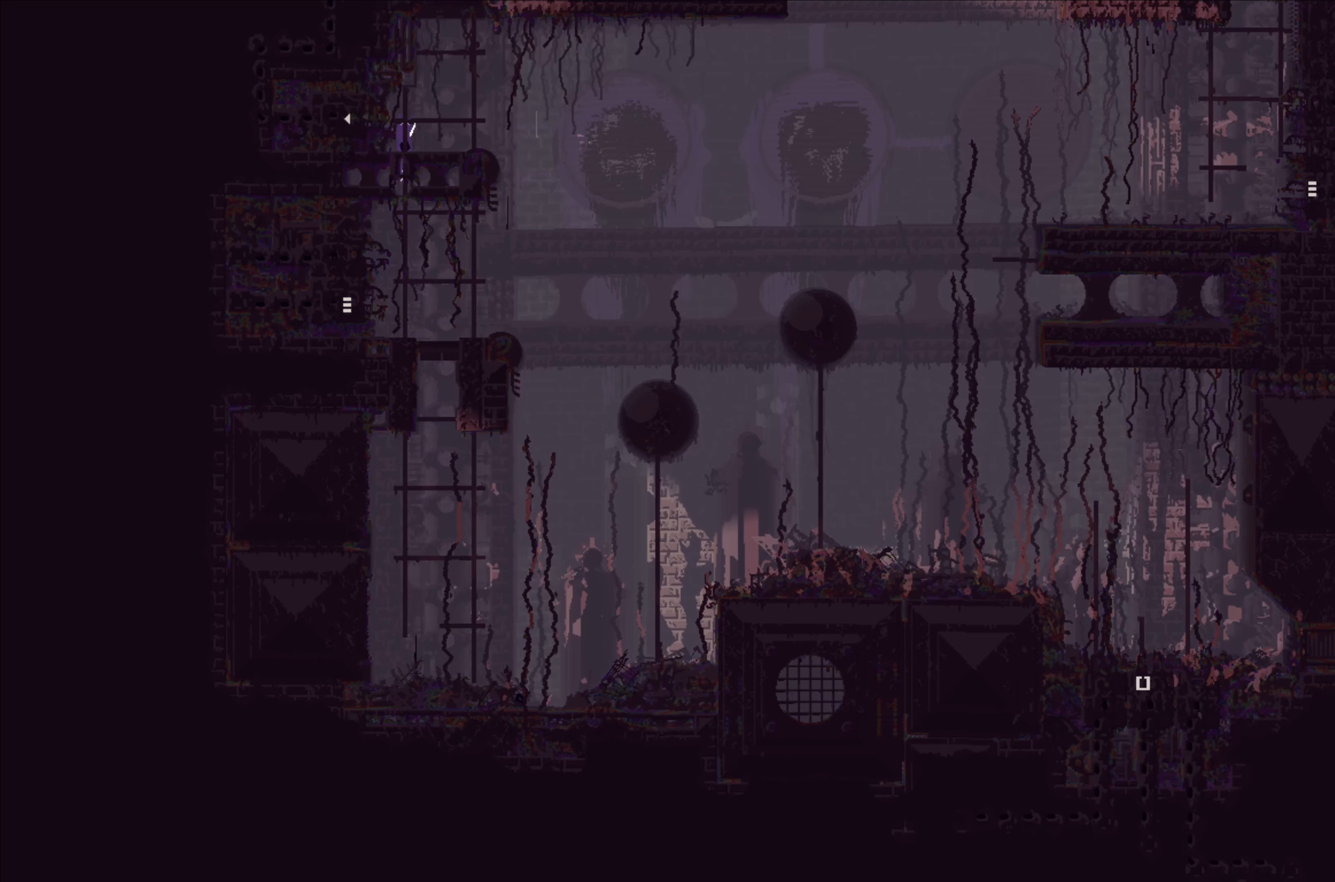
{"buttons": [], "left_stick": "left", "events": [[184, "left_stick", "left"]]}
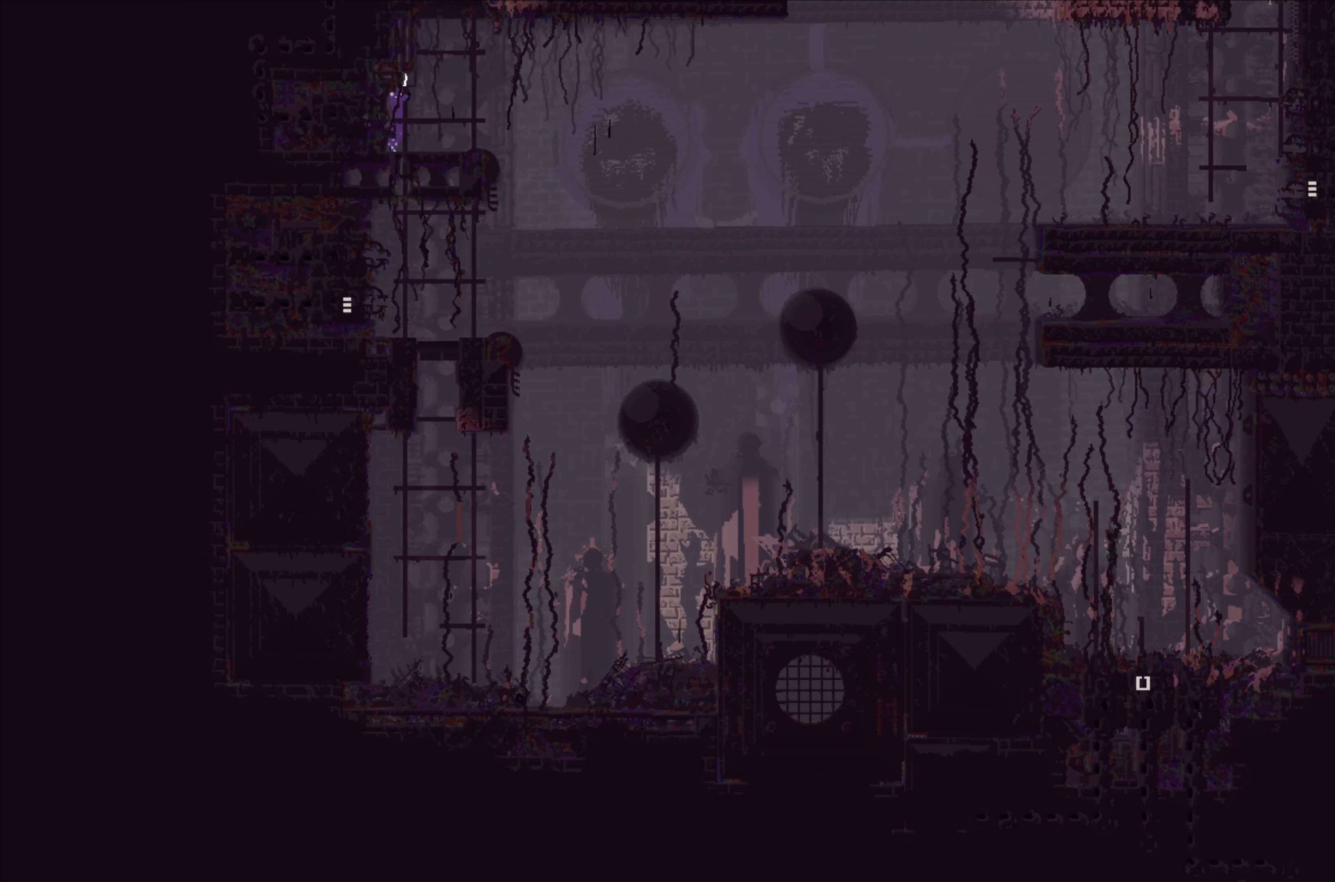
{"buttons": [], "left_stick": "left", "events": [[134, "left_stick", "down"], [267, "left_stick", "left"]]}
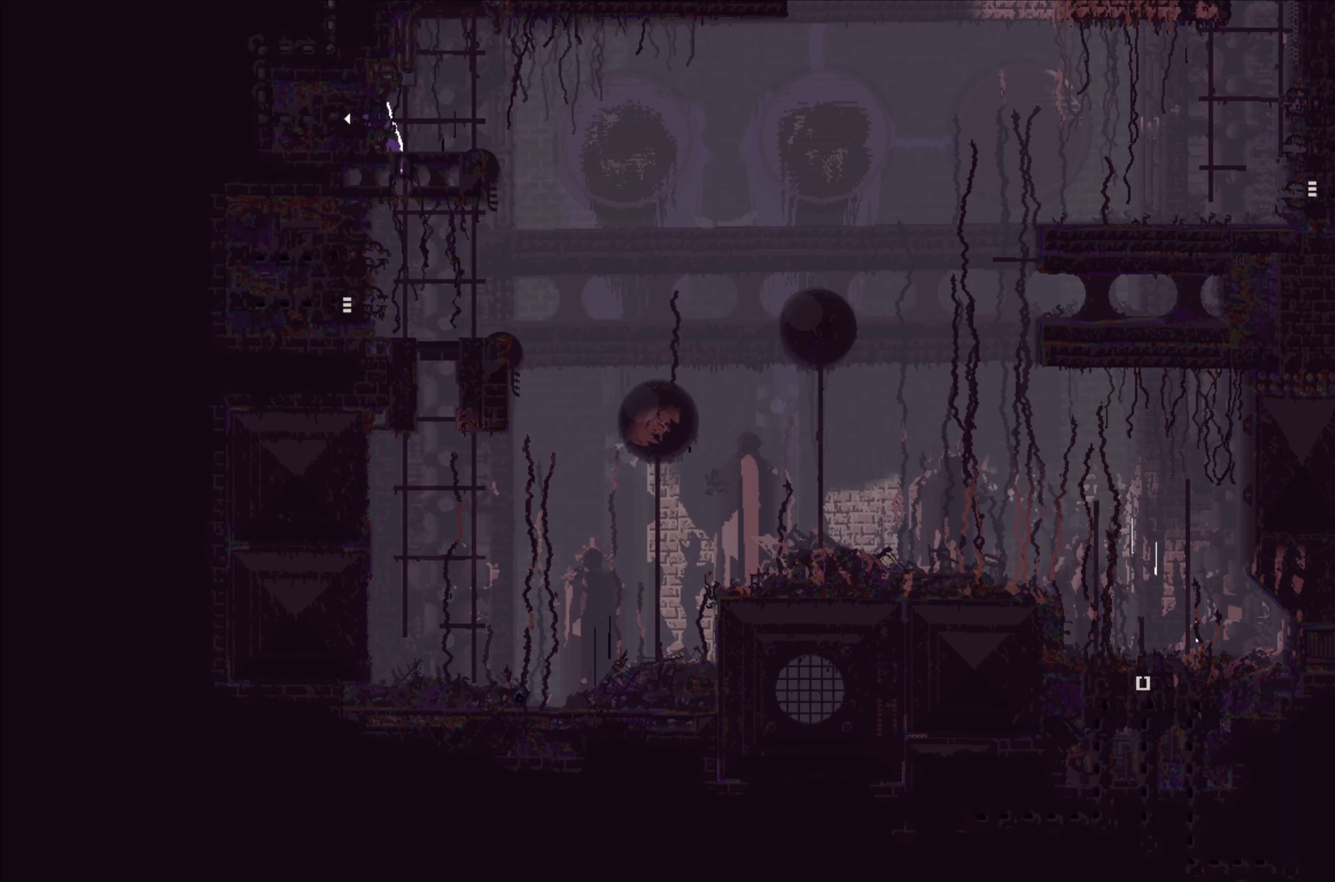
{"buttons": [], "left_stick": "left", "events": []}
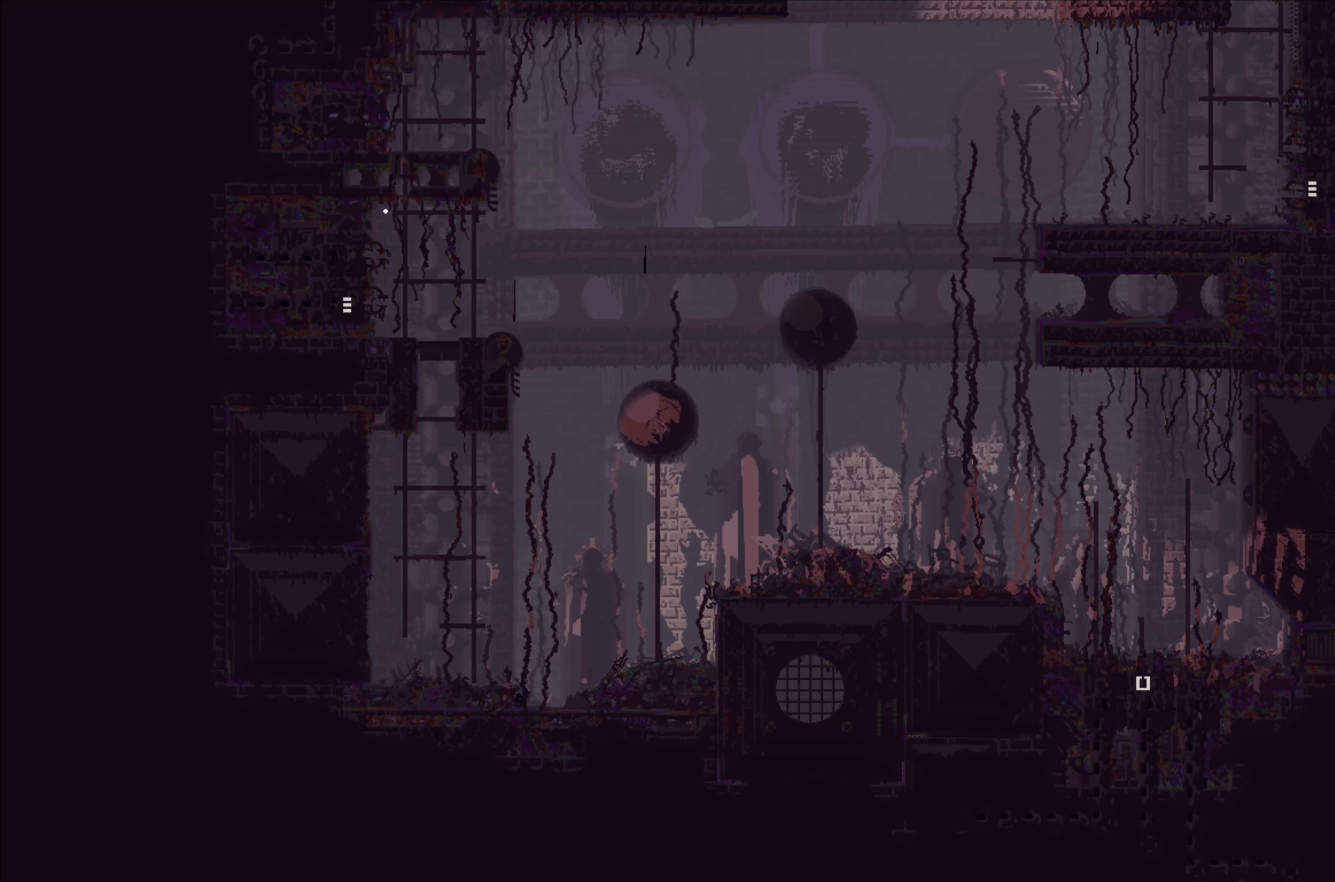
{"buttons": [], "left_stick": "center", "events": [[100, "left_stick", "center"]]}
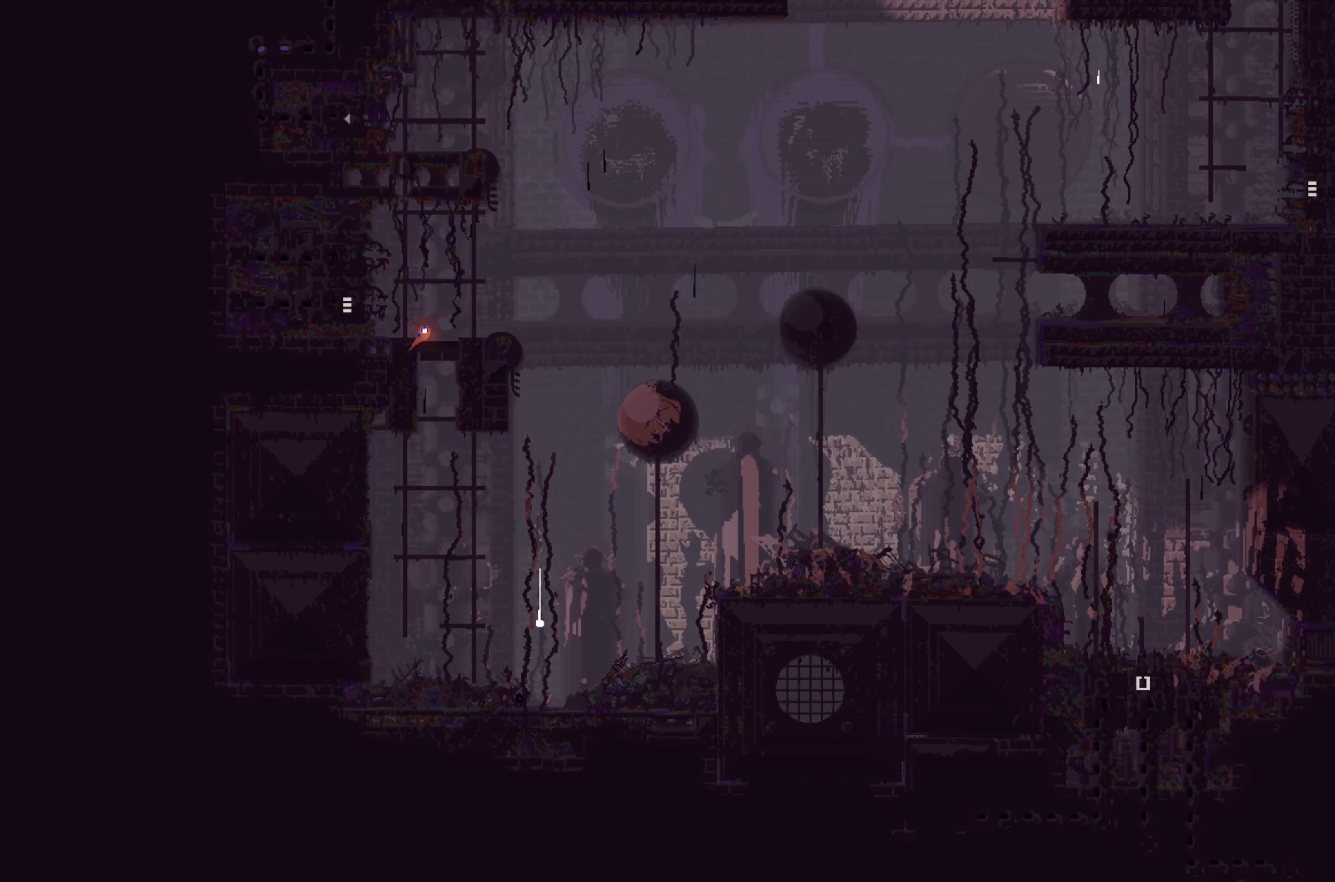
{"buttons": [], "left_stick": "right", "events": [[434, "left_stick", "right"]]}
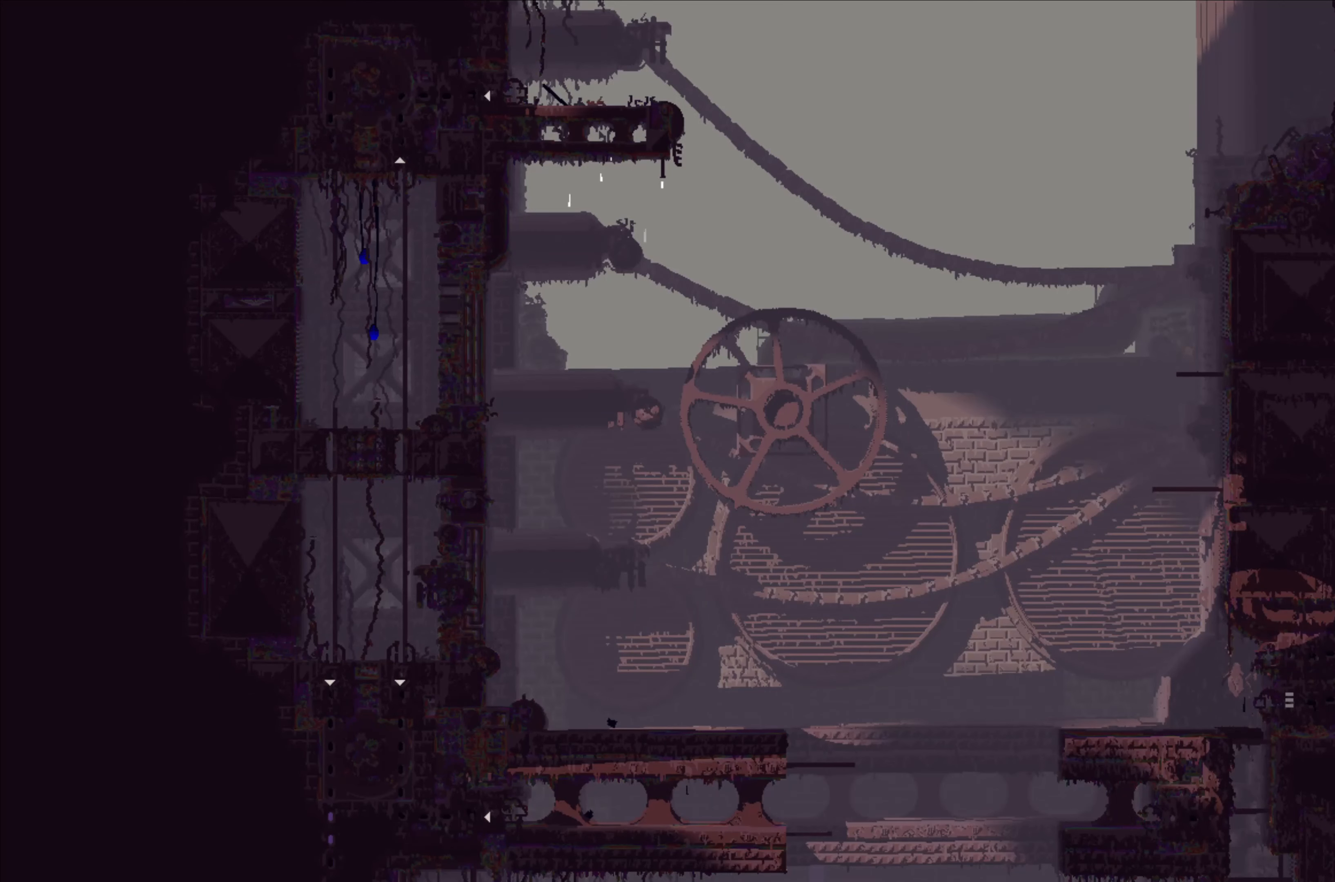
{"buttons": [], "left_stick": "right", "events": []}
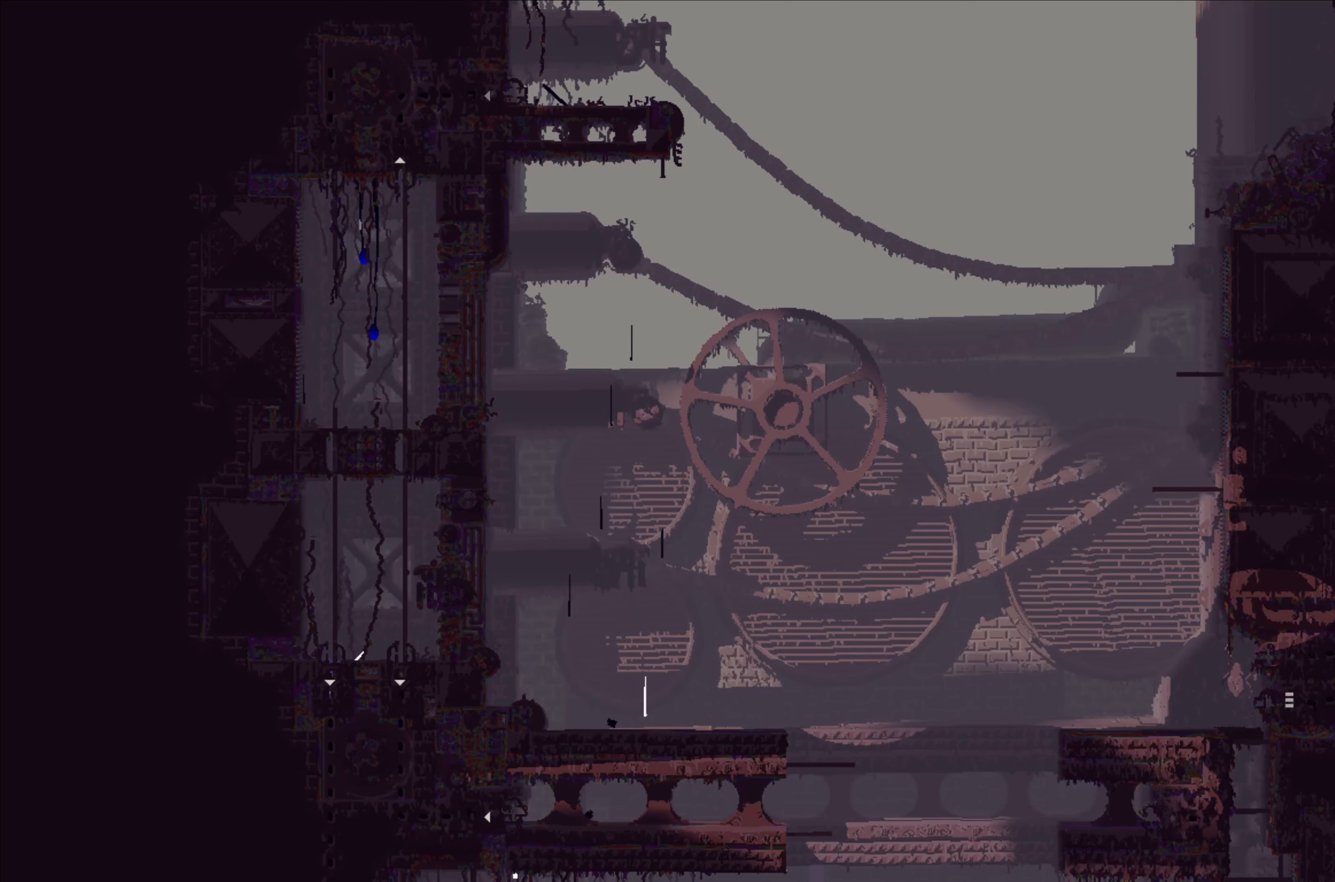
{"buttons": [], "left_stick": "up-right", "events": [[17, "left_stick", "up-right"]]}
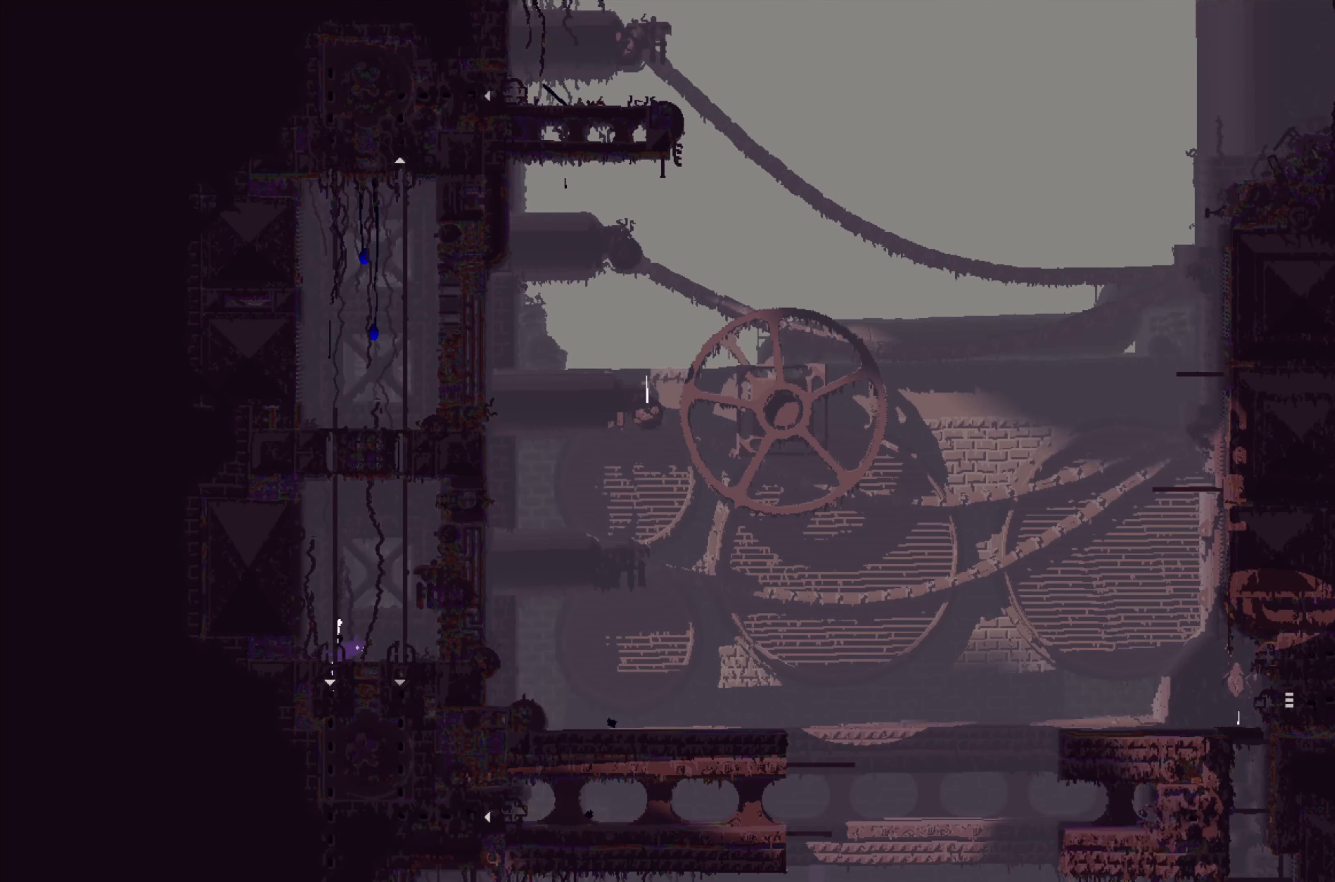
{"buttons": [], "left_stick": "down", "events": [[167, "left_stick", "down-right"], [317, "left_stick", "down"]]}
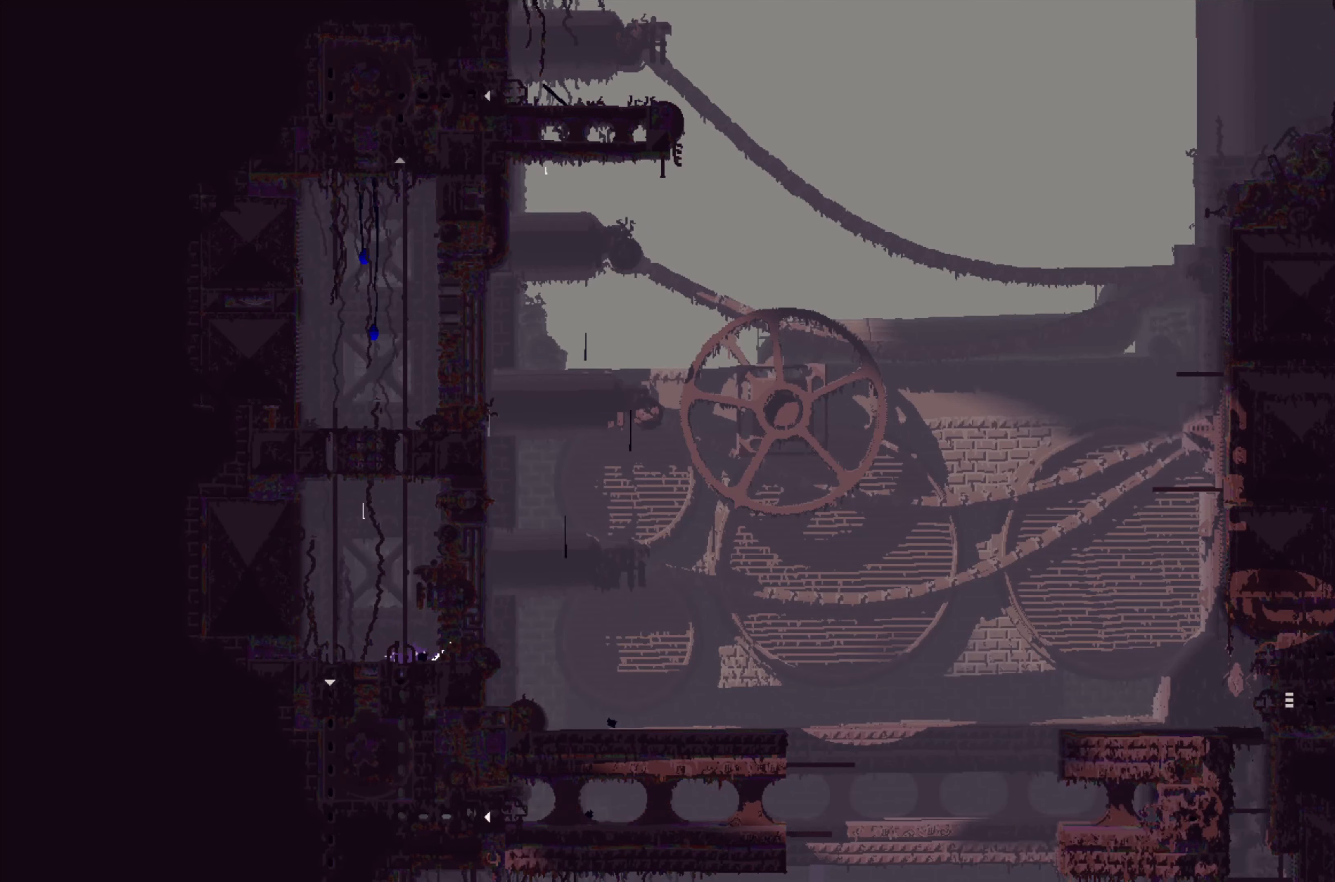
{"buttons": [], "left_stick": "down", "events": []}
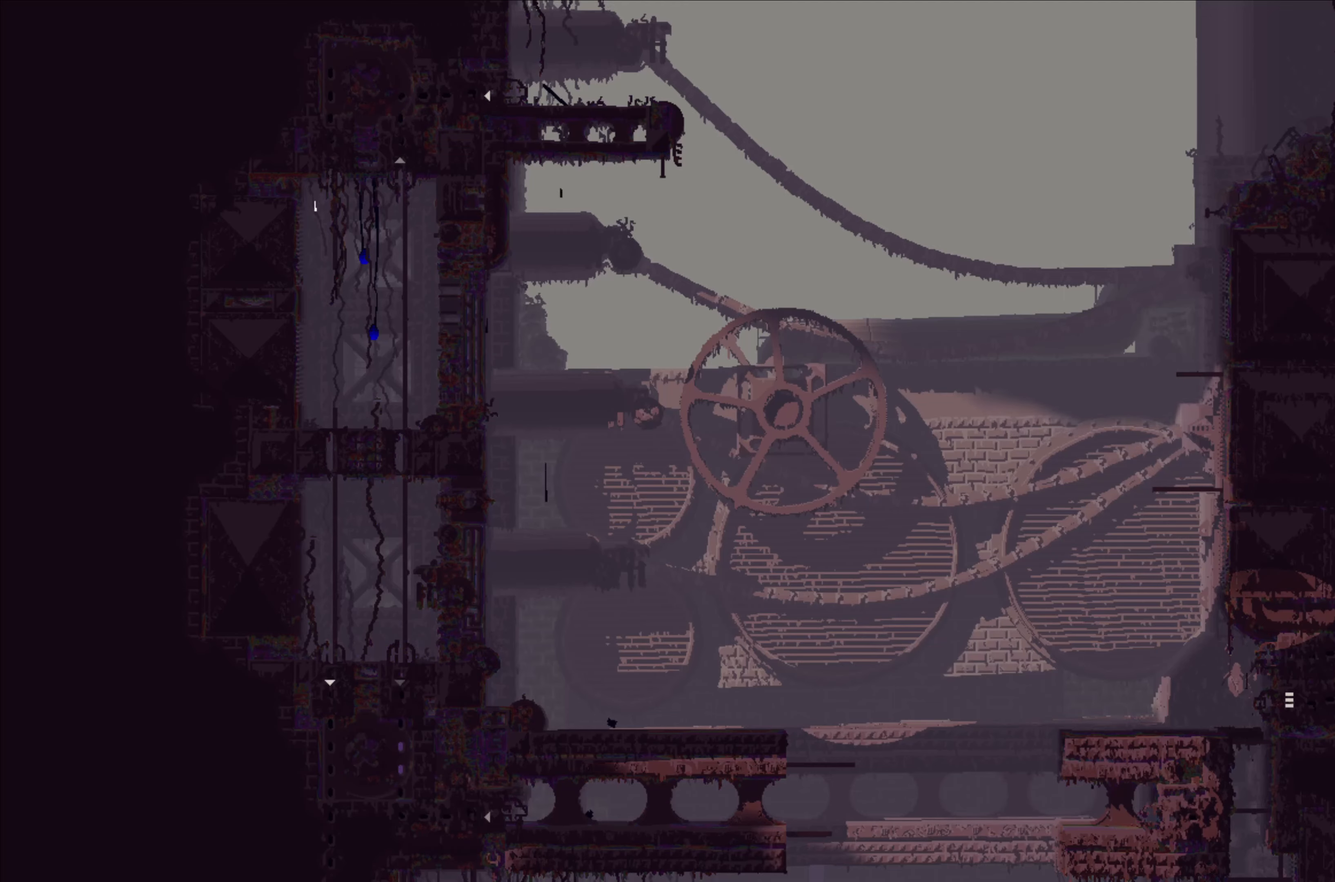
{"buttons": [], "left_stick": "right", "events": [[66, "left_stick", "down-right"], [200, "left_stick", "right"]]}
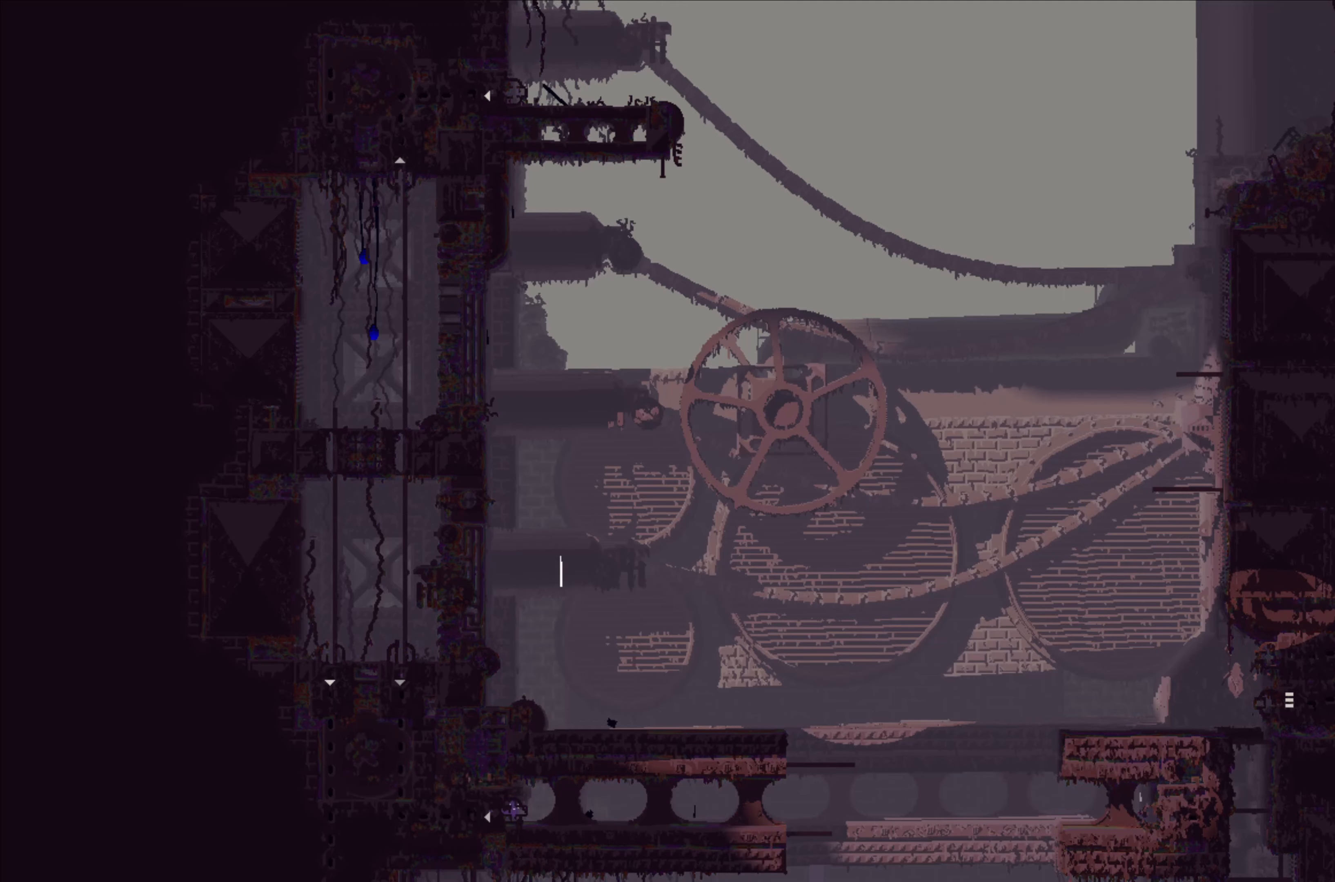
{"buttons": [], "left_stick": "right", "events": []}
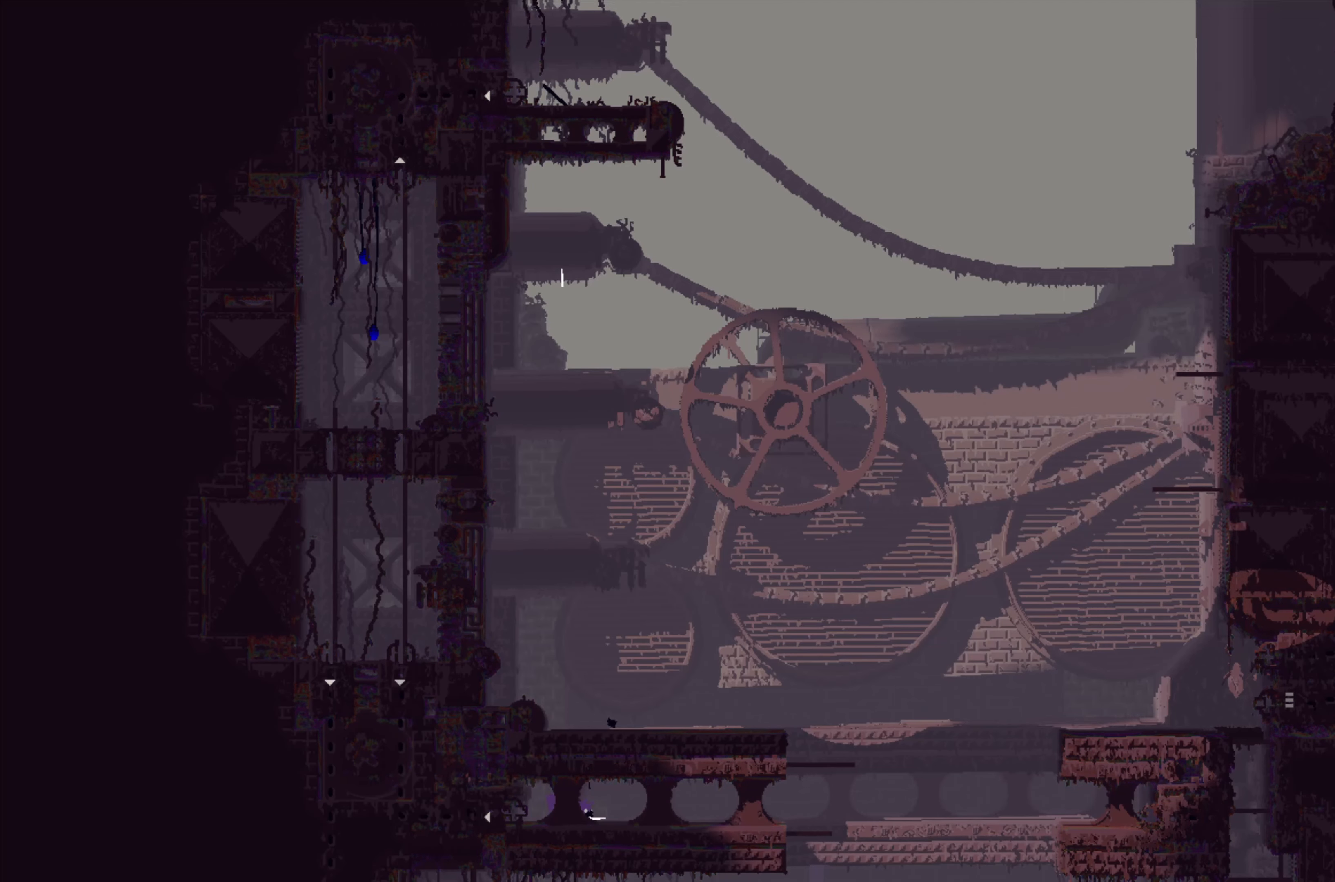
{"buttons": [], "left_stick": "right", "events": []}
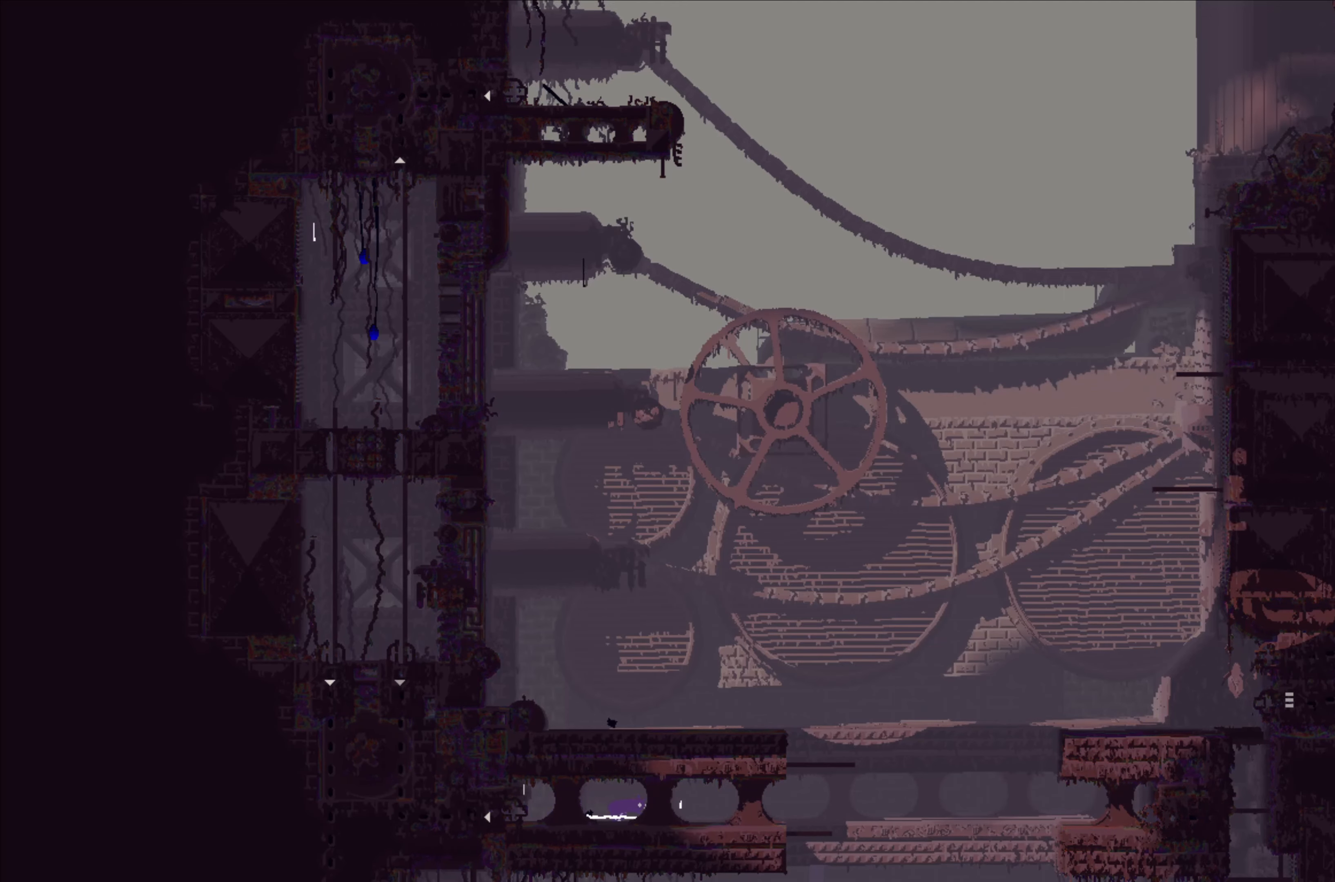
{"buttons": [], "left_stick": "right", "events": []}
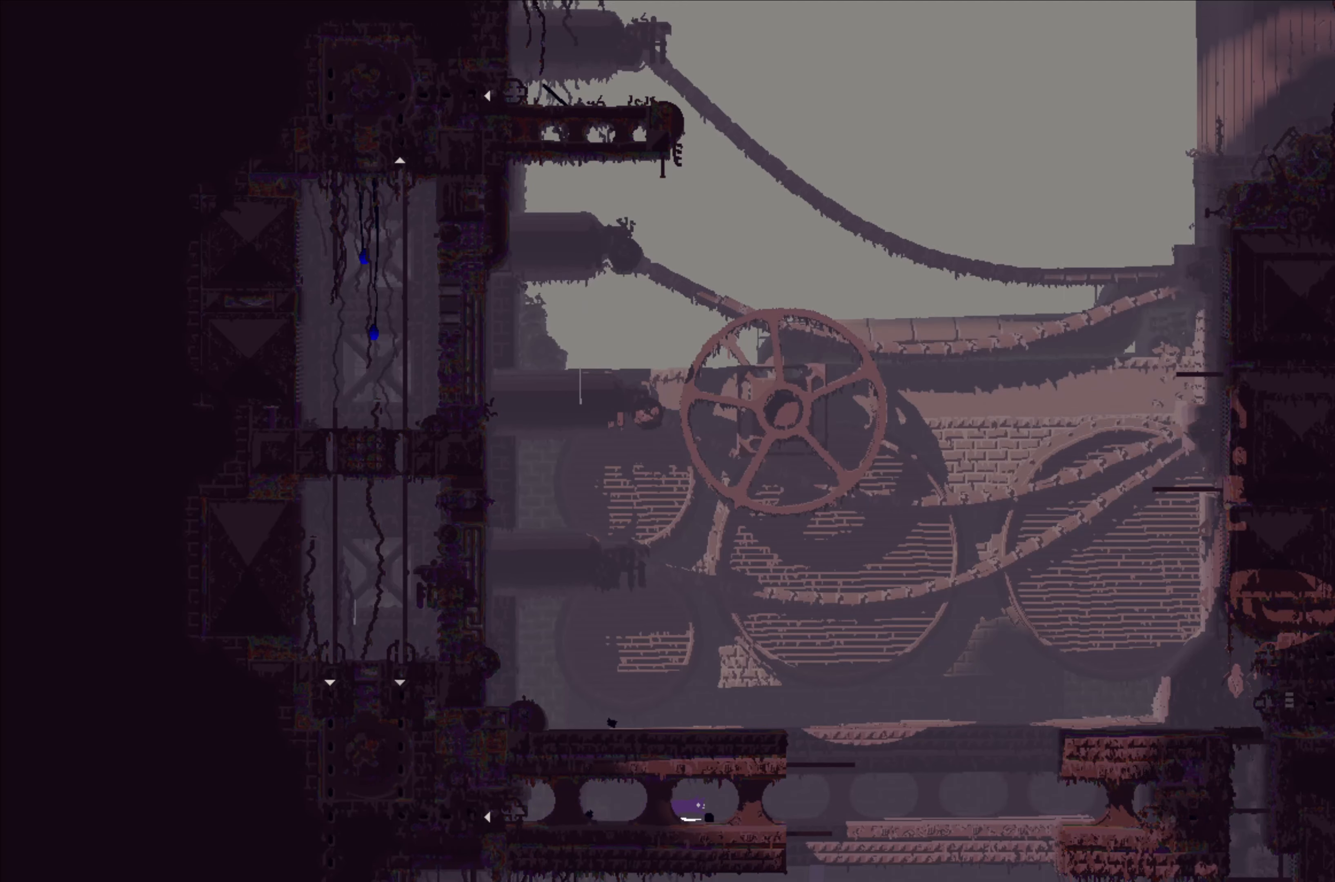
{"buttons": [], "left_stick": "right", "events": []}
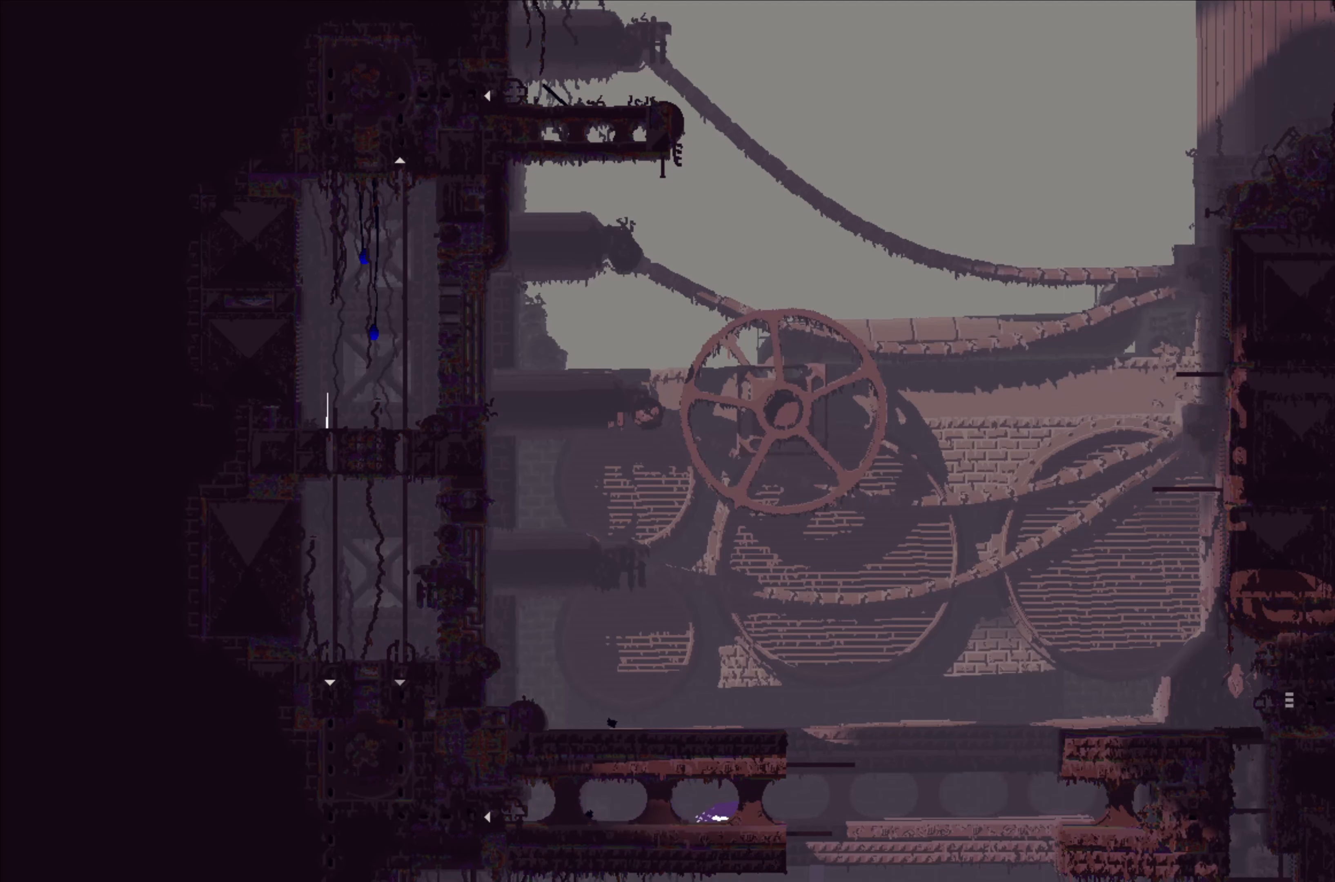
{"buttons": ["A"], "left_stick": "center", "events": [[133, "left_stick", "center"], [250, "A", "down"]]}
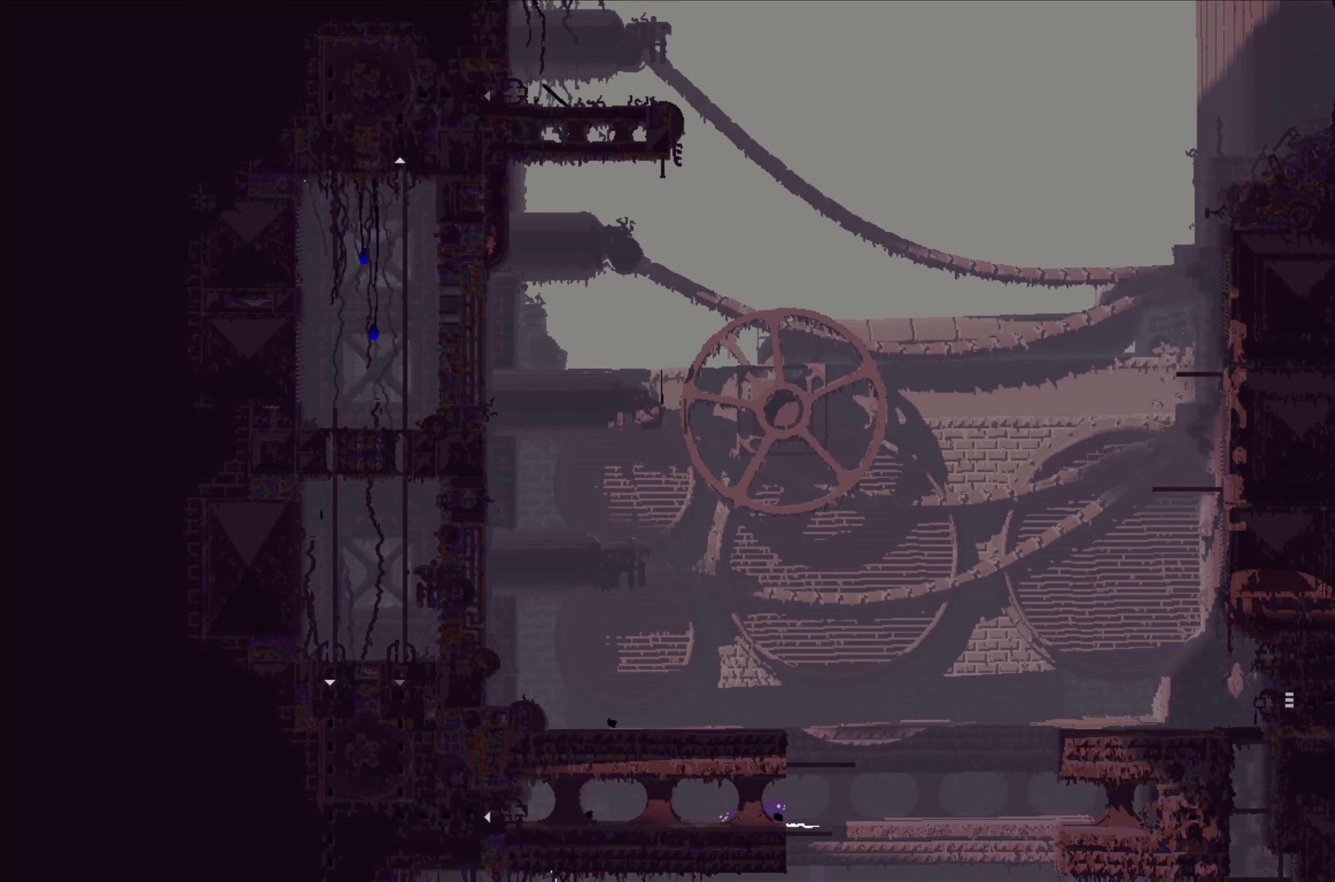
{"buttons": ["A"], "left_stick": "right", "events": [[483, "left_stick", "right"]]}
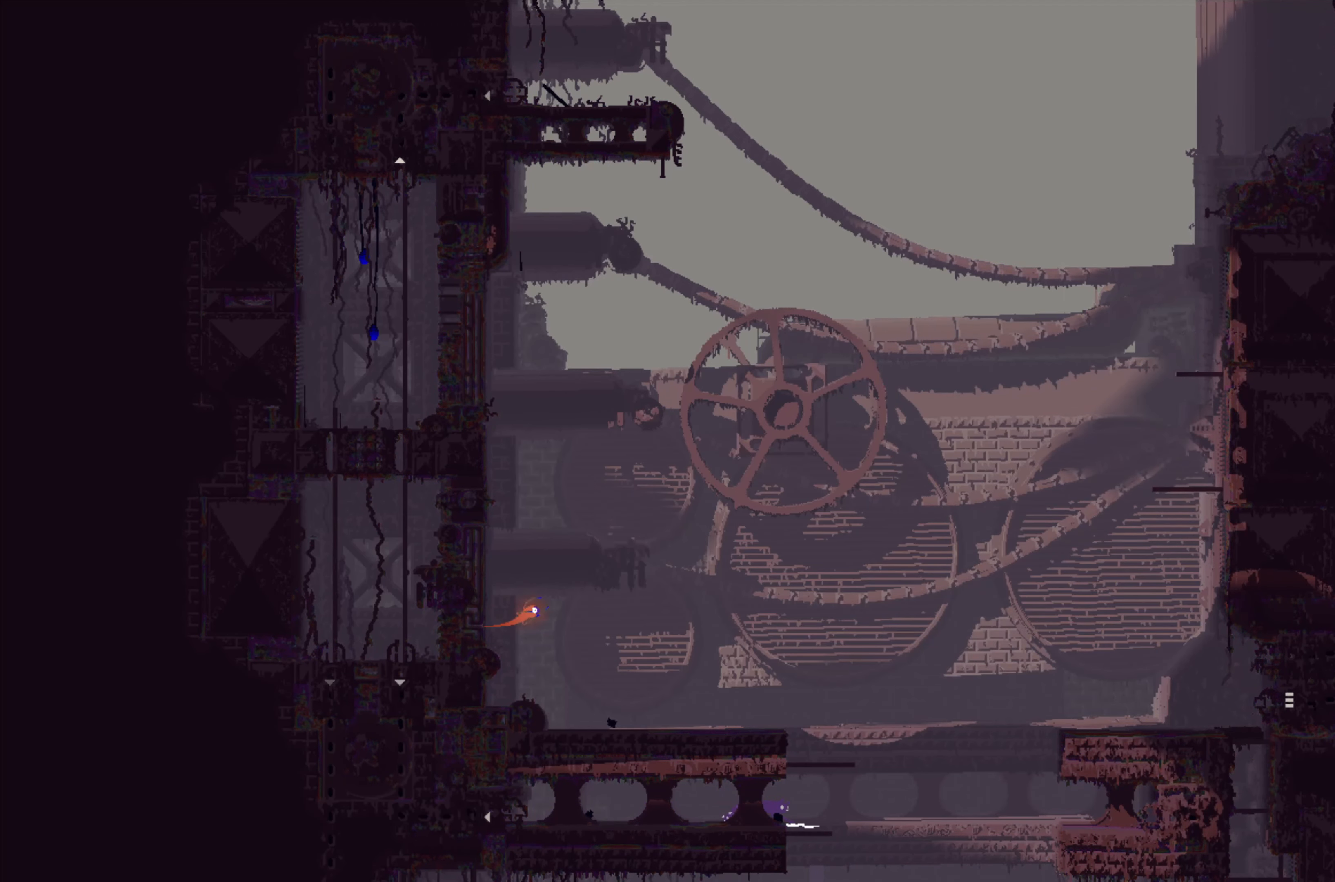
{"buttons": [], "left_stick": "right", "events": [[16, "A", "up"]]}
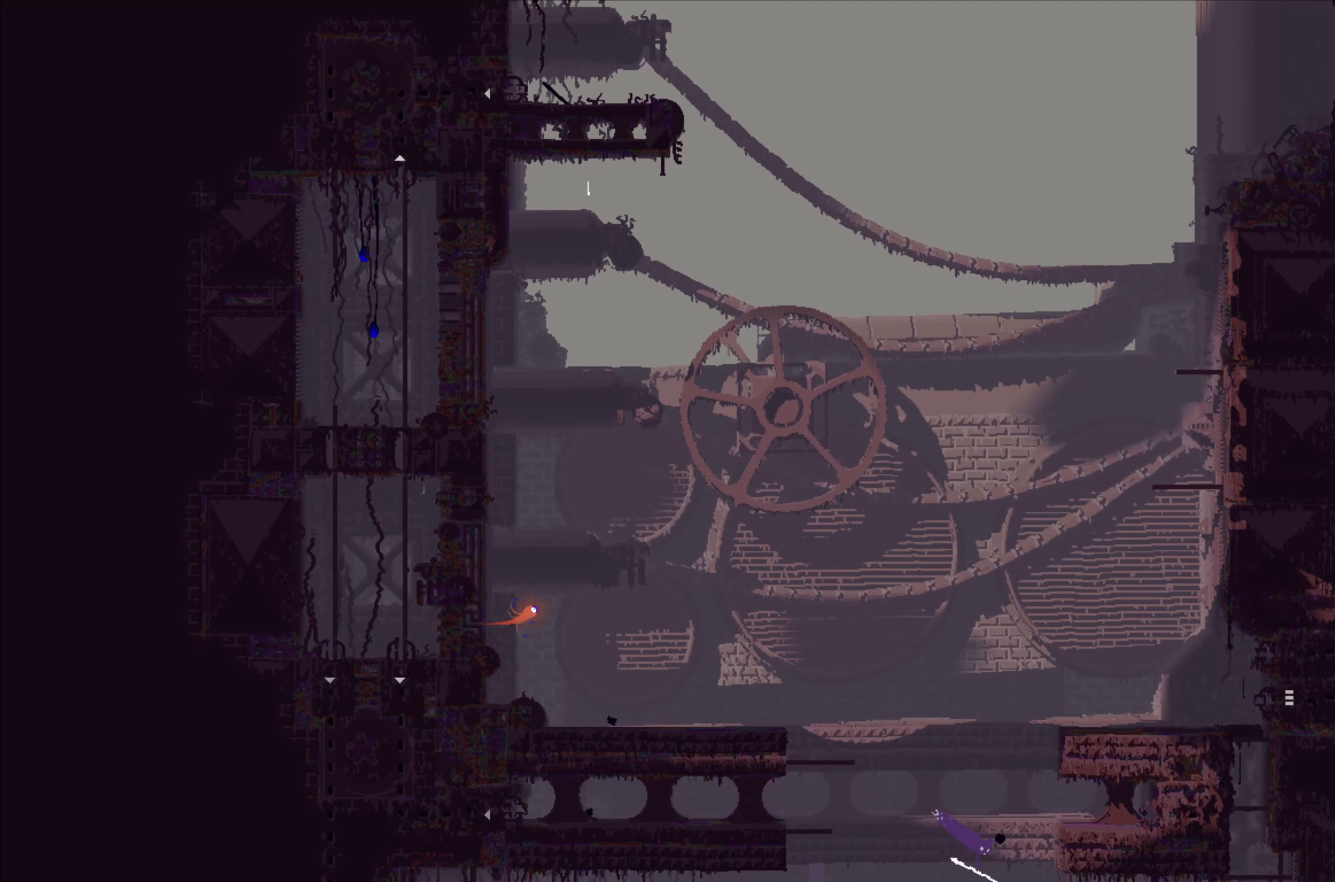
{"buttons": [], "left_stick": "up-right", "events": [[383, "left_stick", "up-right"]]}
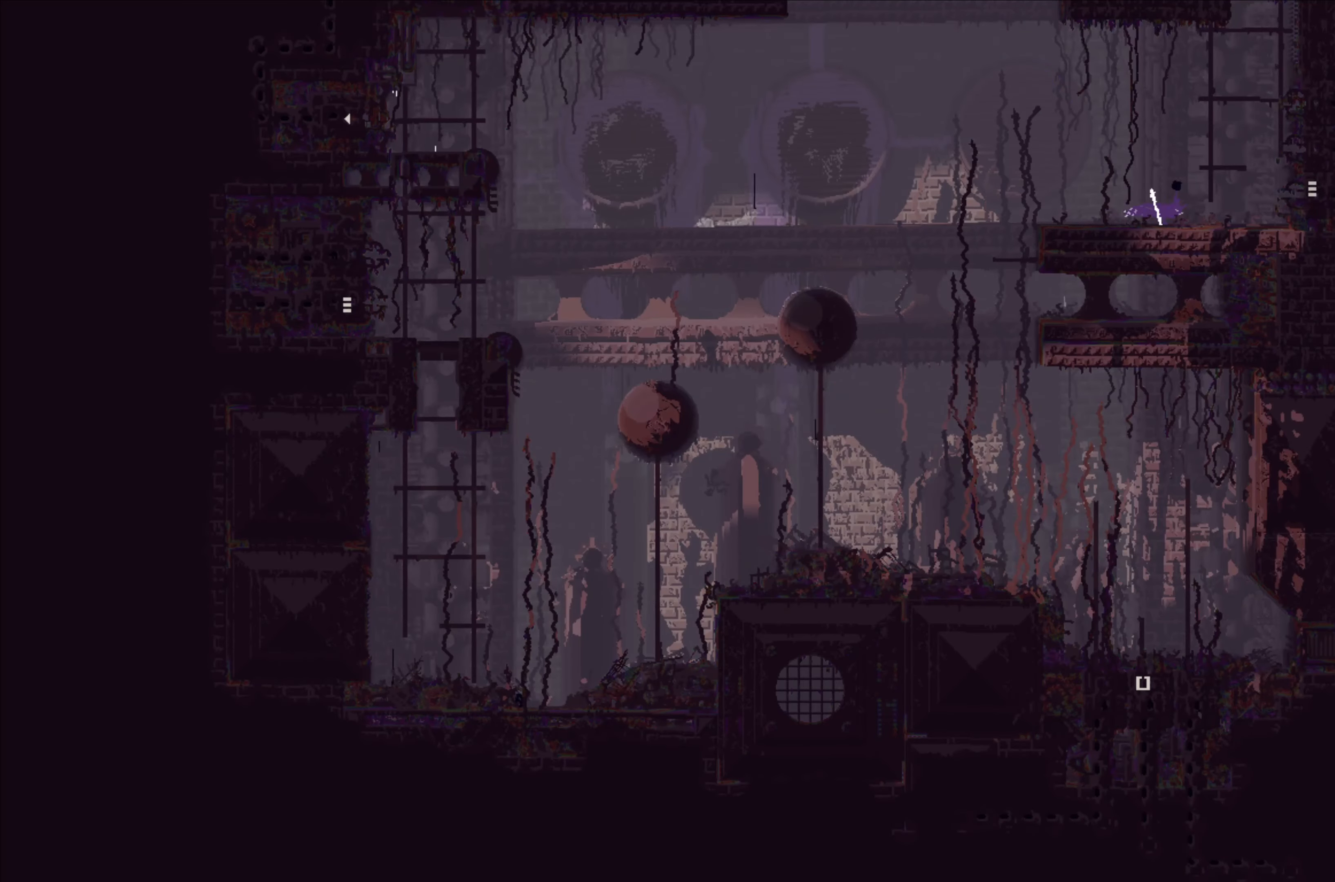
{"buttons": [], "left_stick": "up", "events": [[250, "A", "down"], [316, "left_stick", "up"], [467, "A", "up"]]}
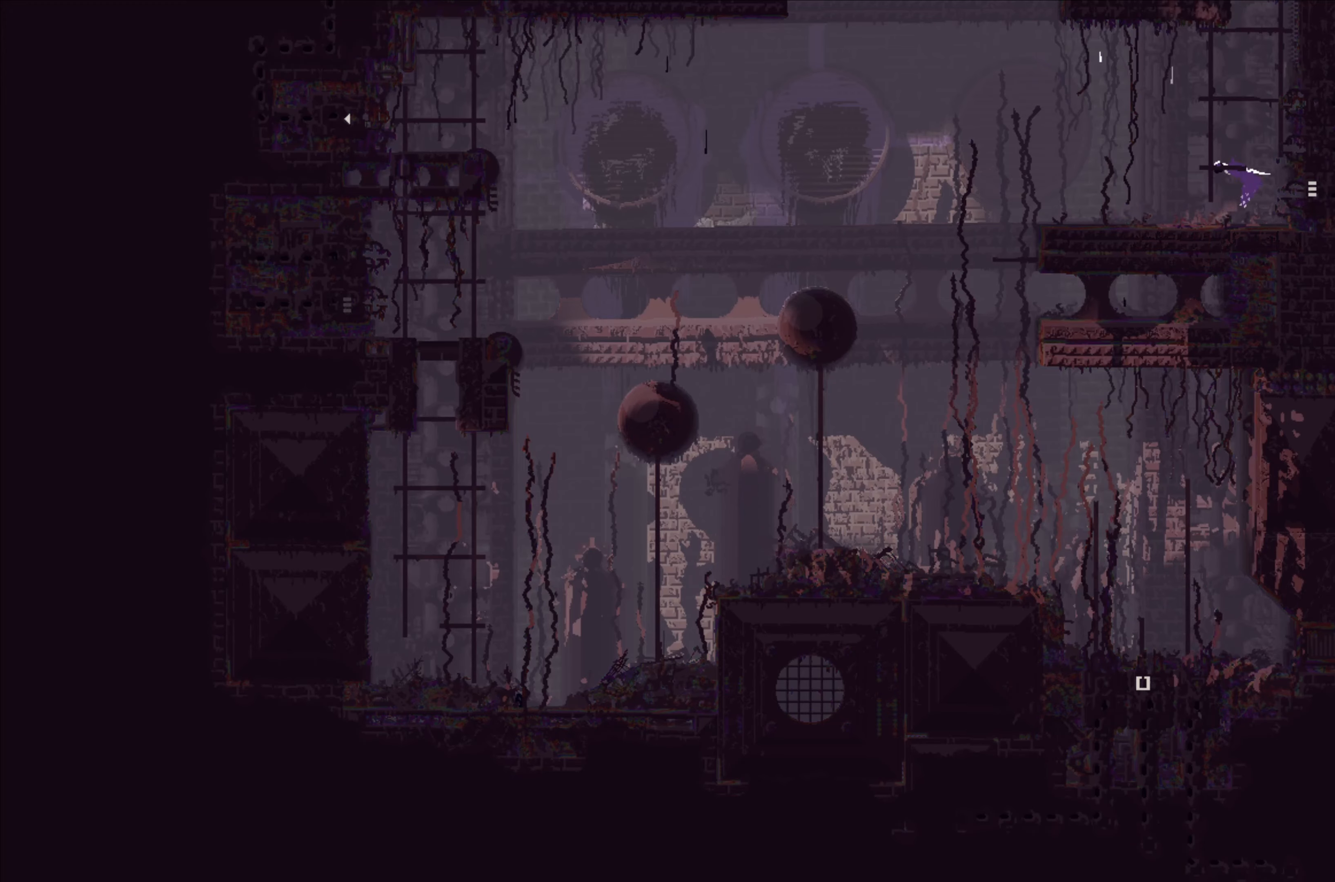
{"buttons": ["A"], "left_stick": "up-right", "events": [[383, "A", "down"], [433, "left_stick", "up-right"]]}
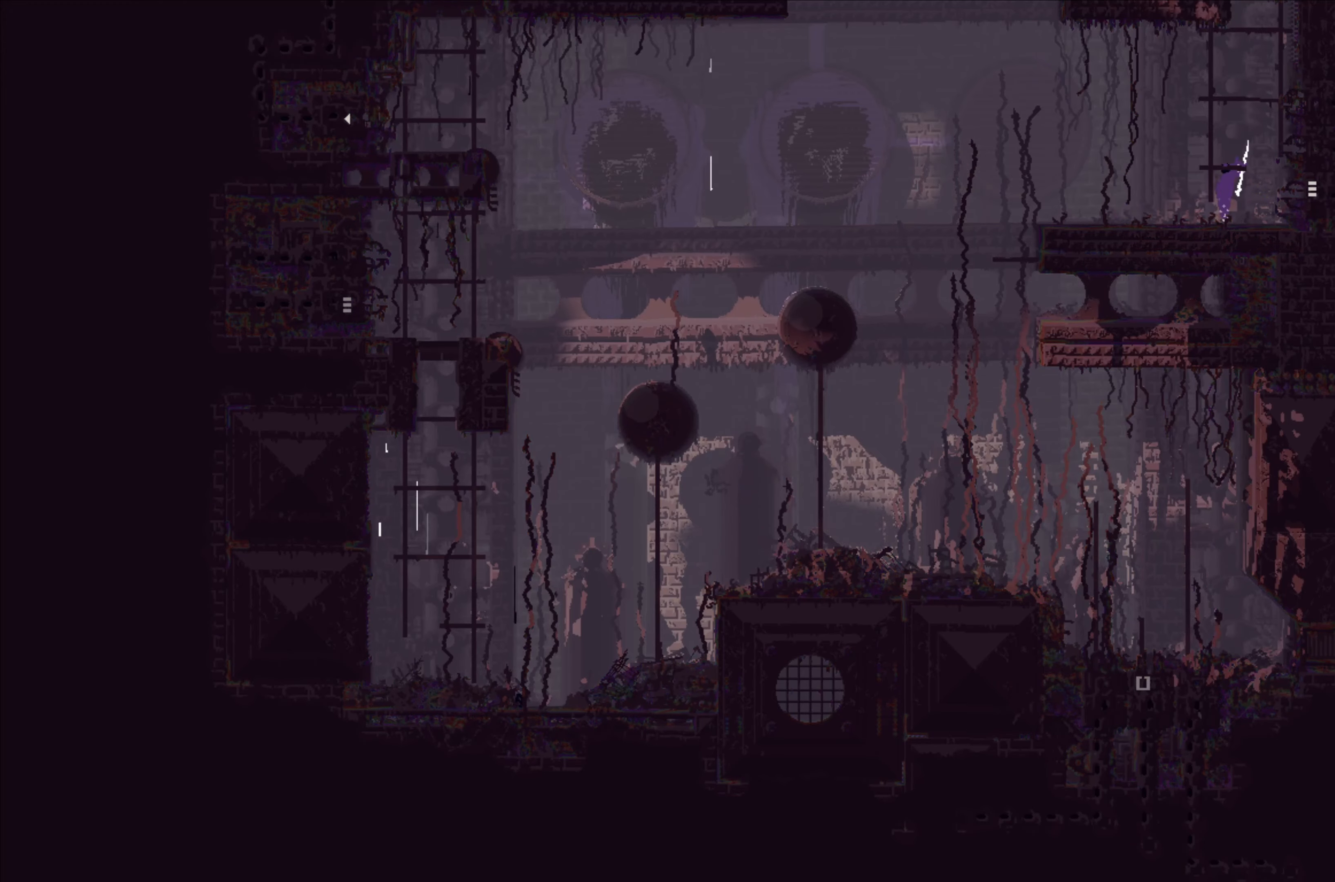
{"buttons": [], "left_stick": "up-right", "events": [[117, "A", "up"], [133, "left_stick", "up-left"], [350, "left_stick", "up"], [483, "left_stick", "up-right"]]}
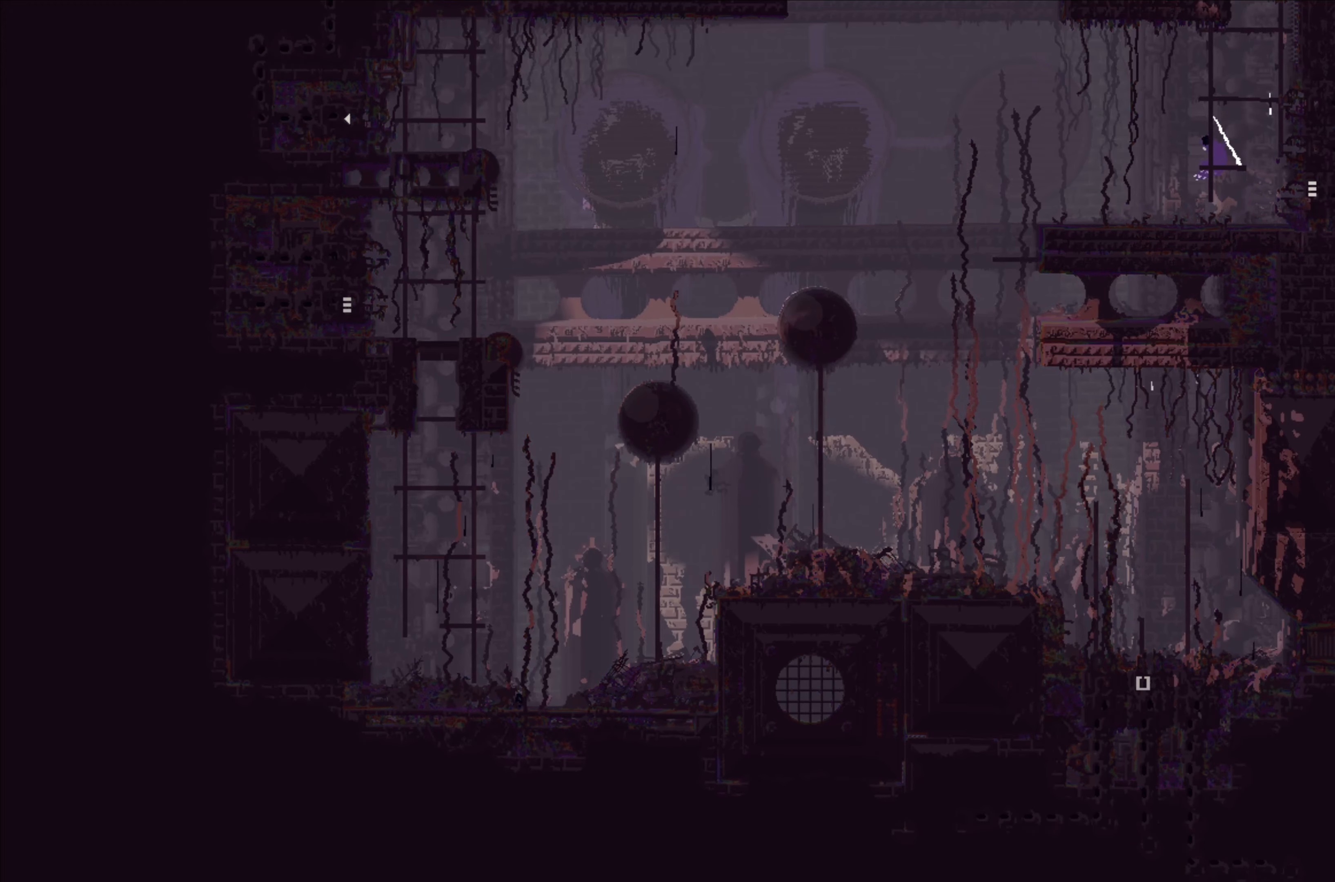
{"buttons": [], "left_stick": "up", "events": [[33, "A", "down"], [450, "A", "up"], [450, "left_stick", "up"]]}
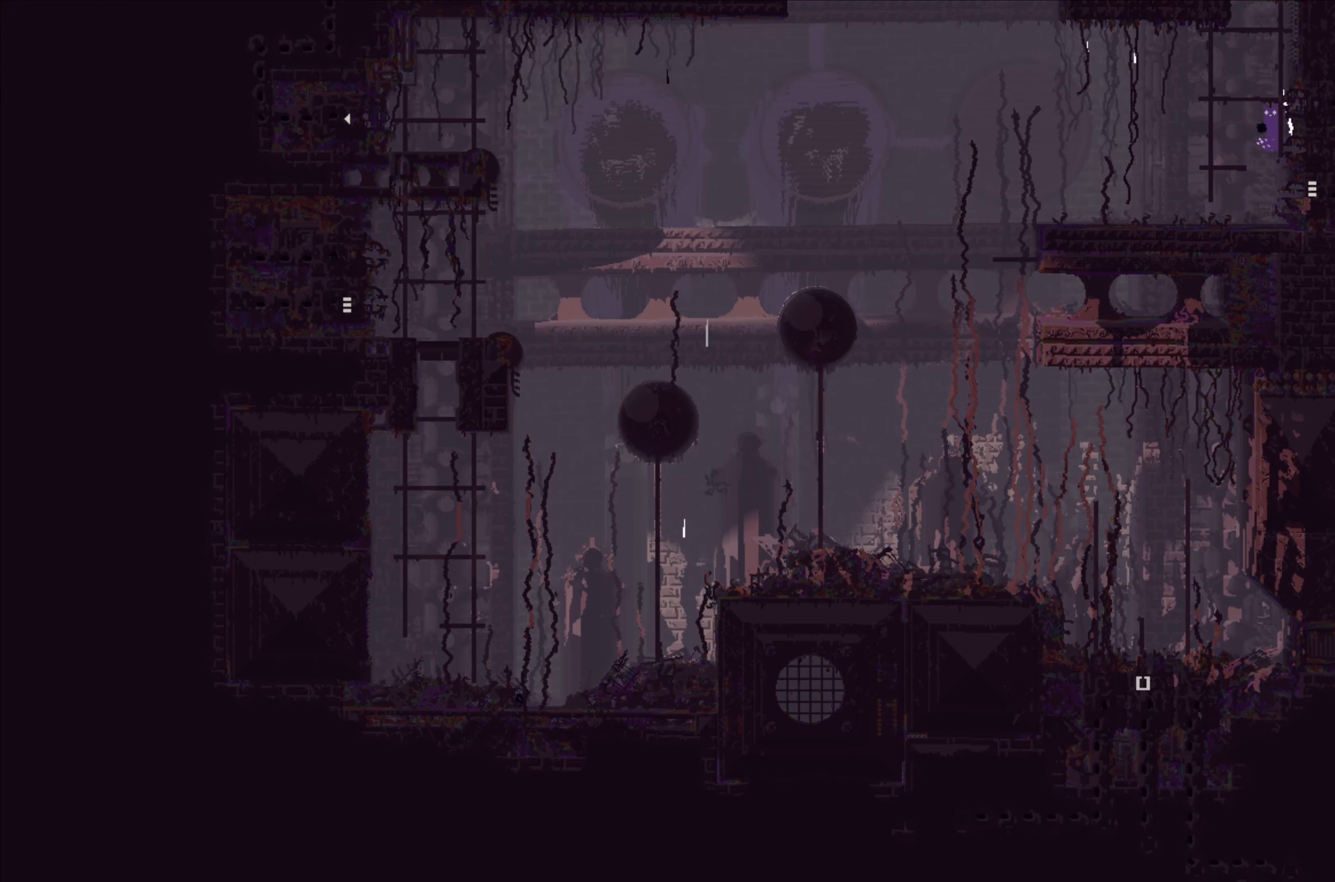
{"buttons": [], "left_stick": "up", "events": []}
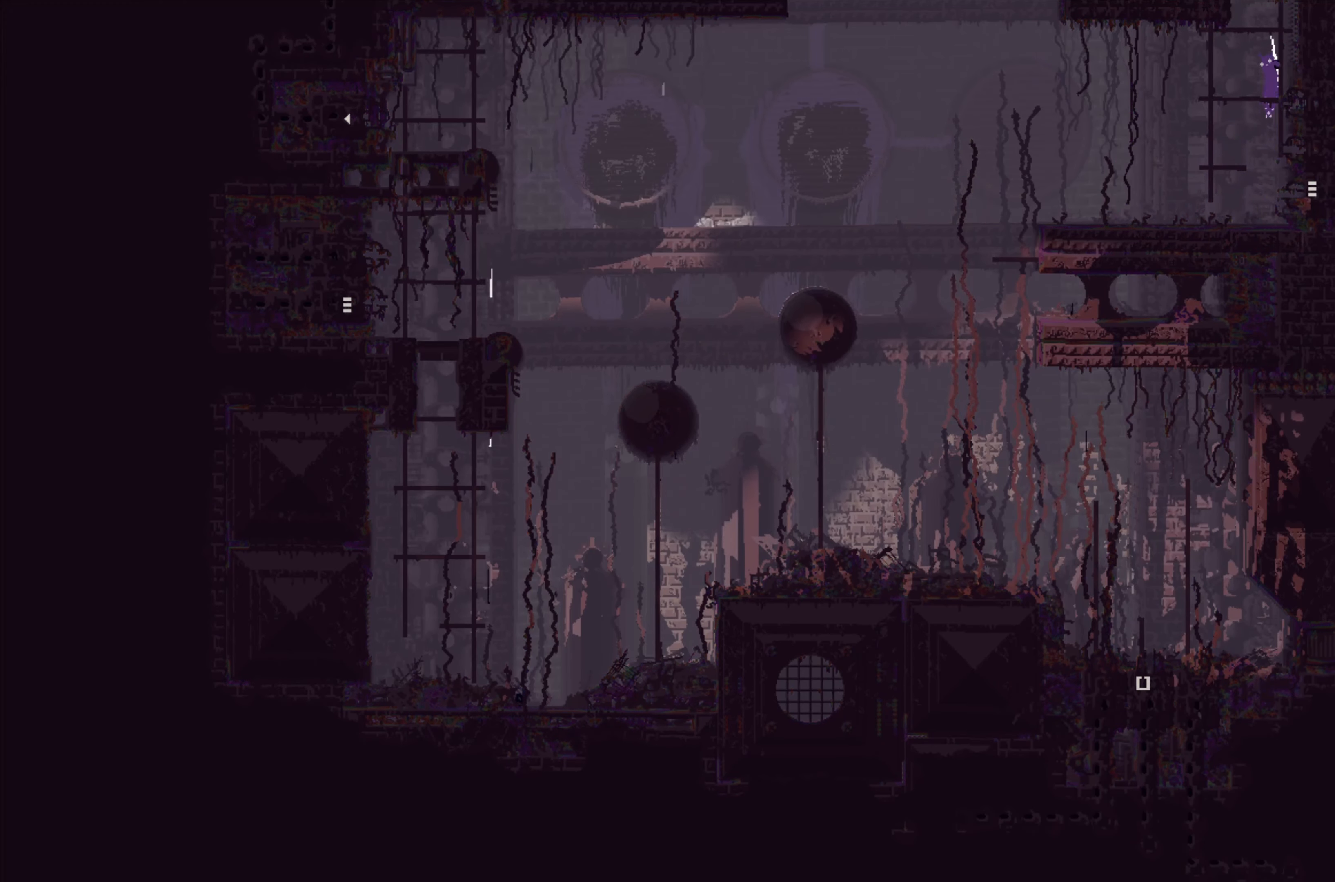
{"buttons": [], "left_stick": "up", "events": []}